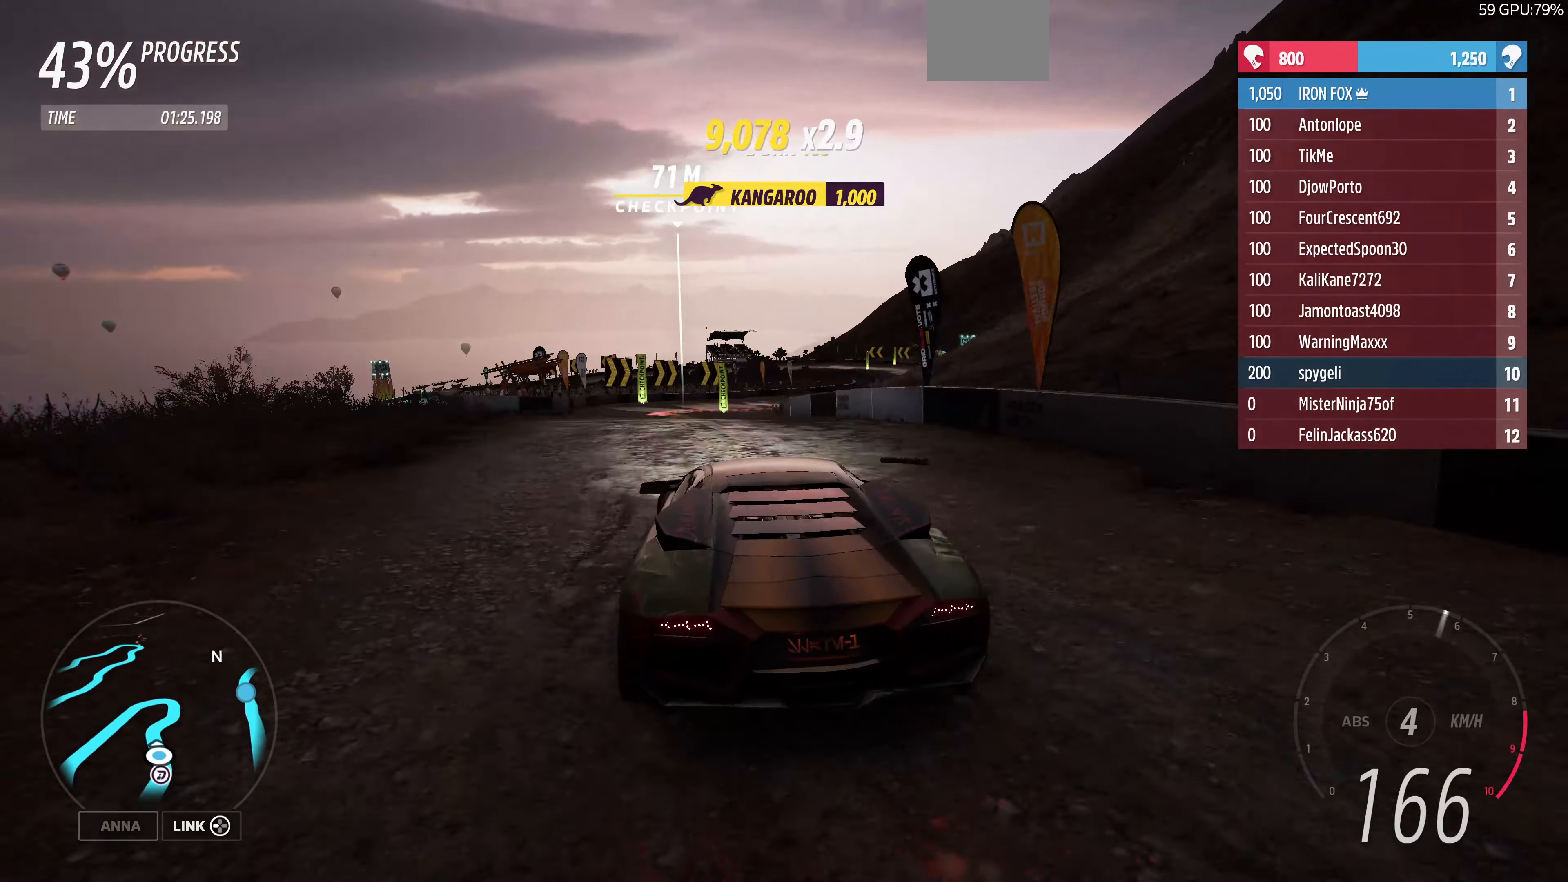
Gameplay with a controller (PlayStation layout); each line is a JSON object with the inputs held at the frame after it. "events" lists button and stick changes between this image and that frame as [ms after this image, input, new state], when the widget could be followed in between.
{"buttons": [], "left_stick": "right", "right_stick": "center", "events": [[100, "left_stick", "center"], [233, "left_stick", "right"]]}
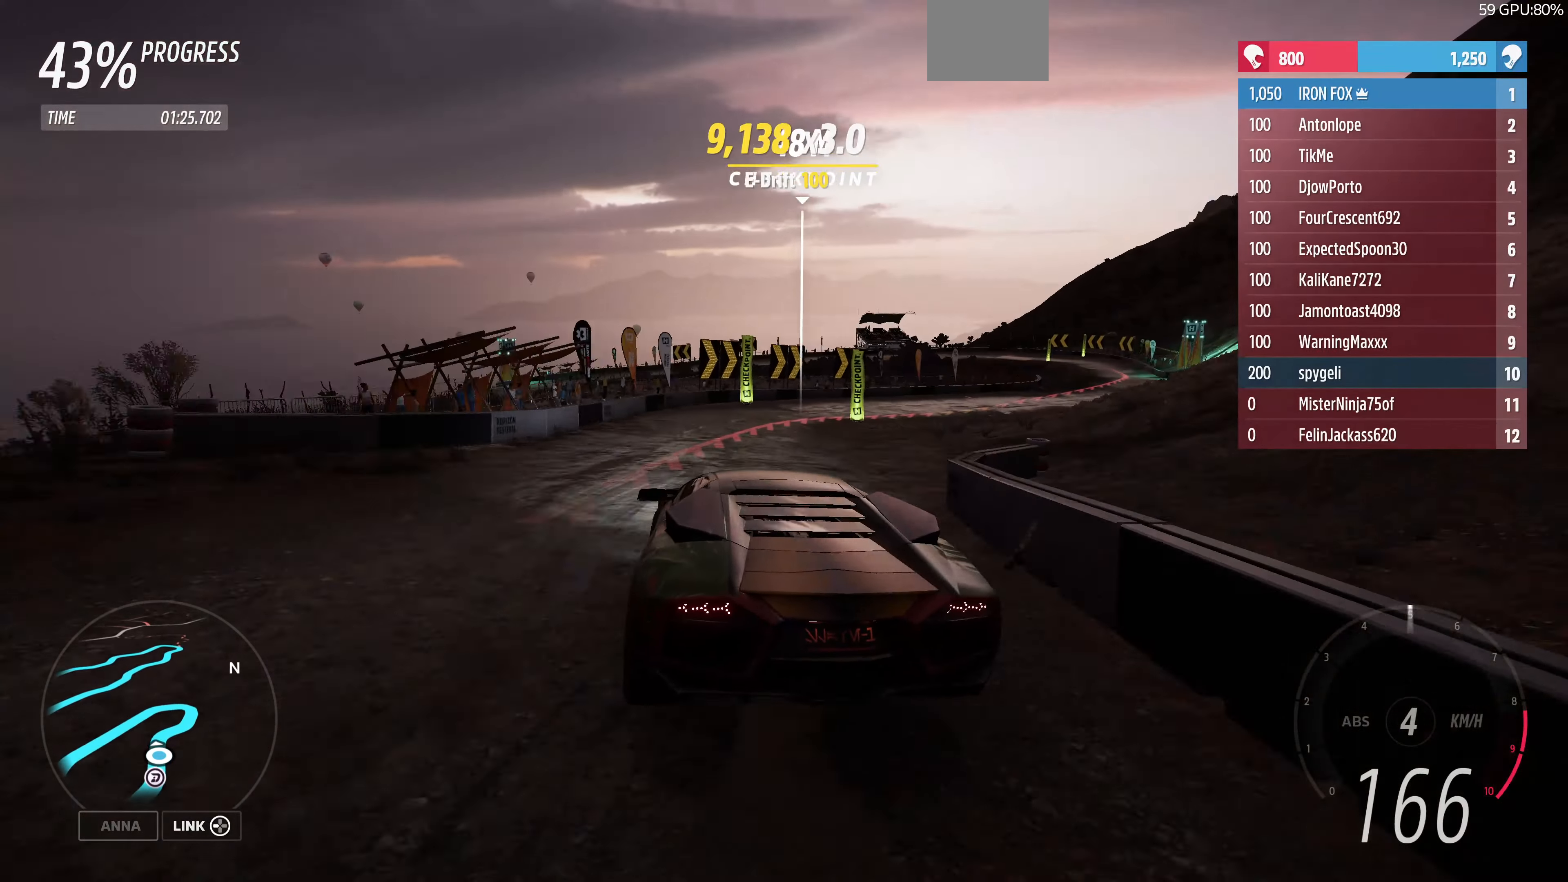
{"buttons": ["L2"], "left_stick": "right", "right_stick": "up", "events": [[33, "right_stick", "up"], [300, "L2", "down"]]}
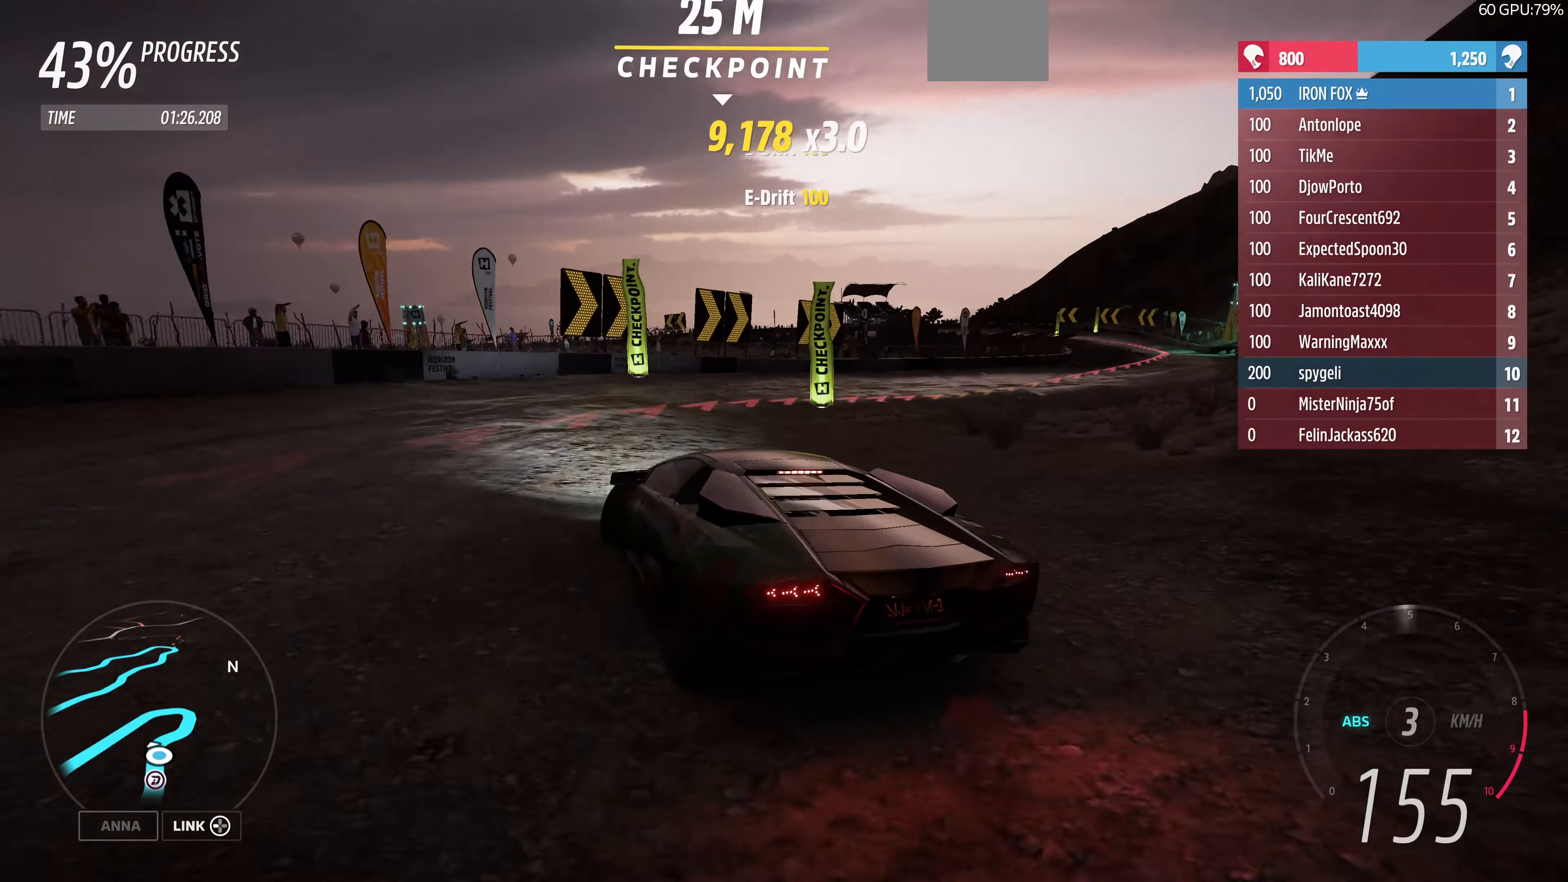
{"buttons": ["L2"], "left_stick": "right", "right_stick": "up", "events": []}
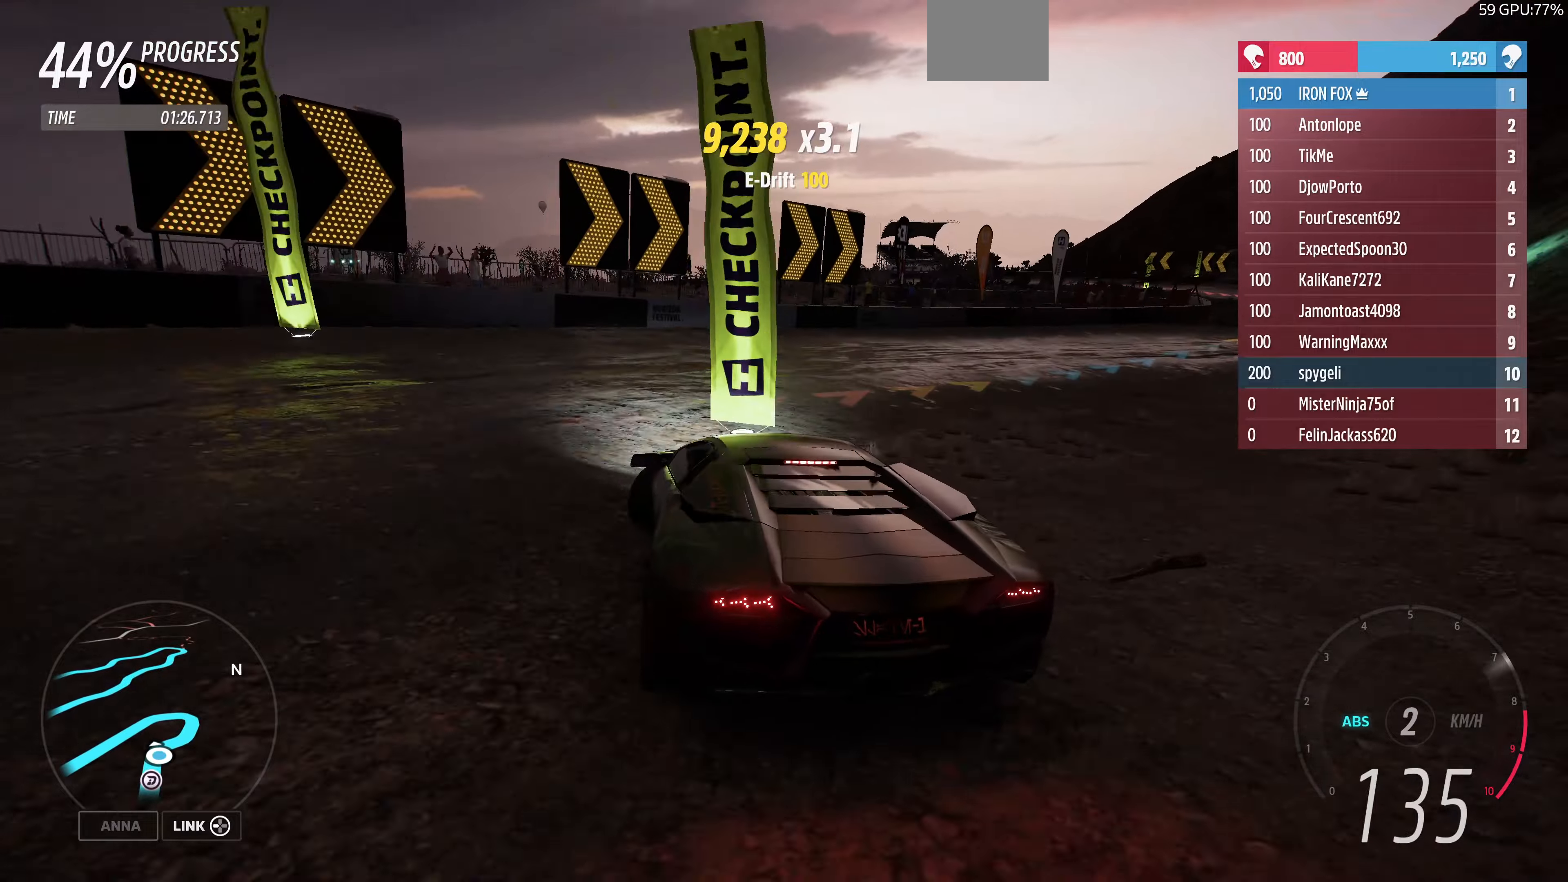
{"buttons": [], "left_stick": "right", "right_stick": "up", "events": [[367, "L2", "up"]]}
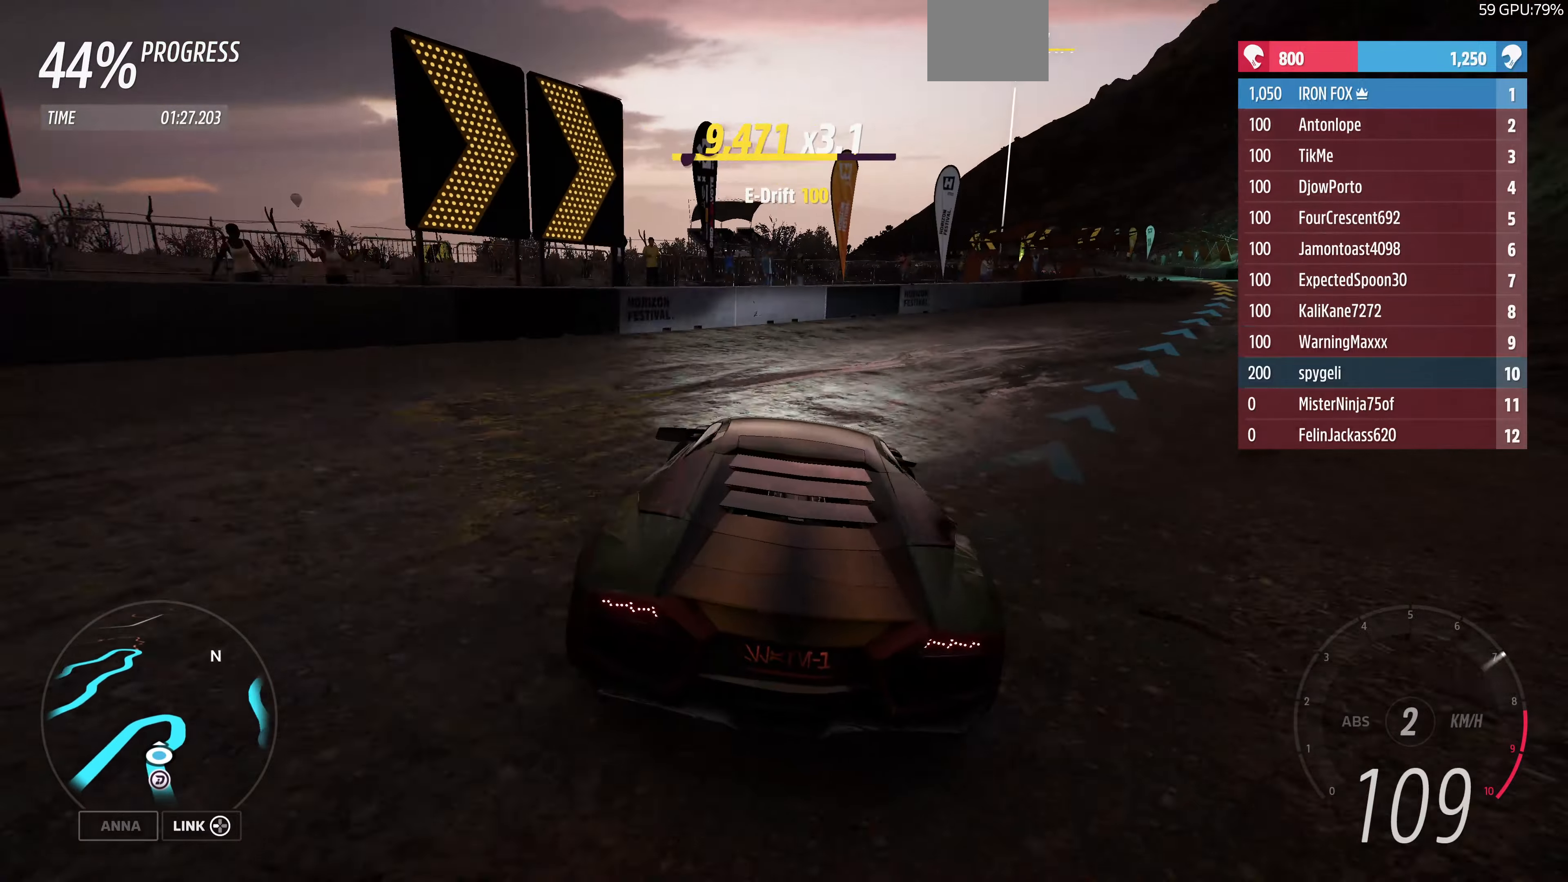
{"buttons": [], "left_stick": "center", "right_stick": "up", "events": [[134, "left_stick", "center"], [200, "left_stick", "left"], [334, "left_stick", "center"]]}
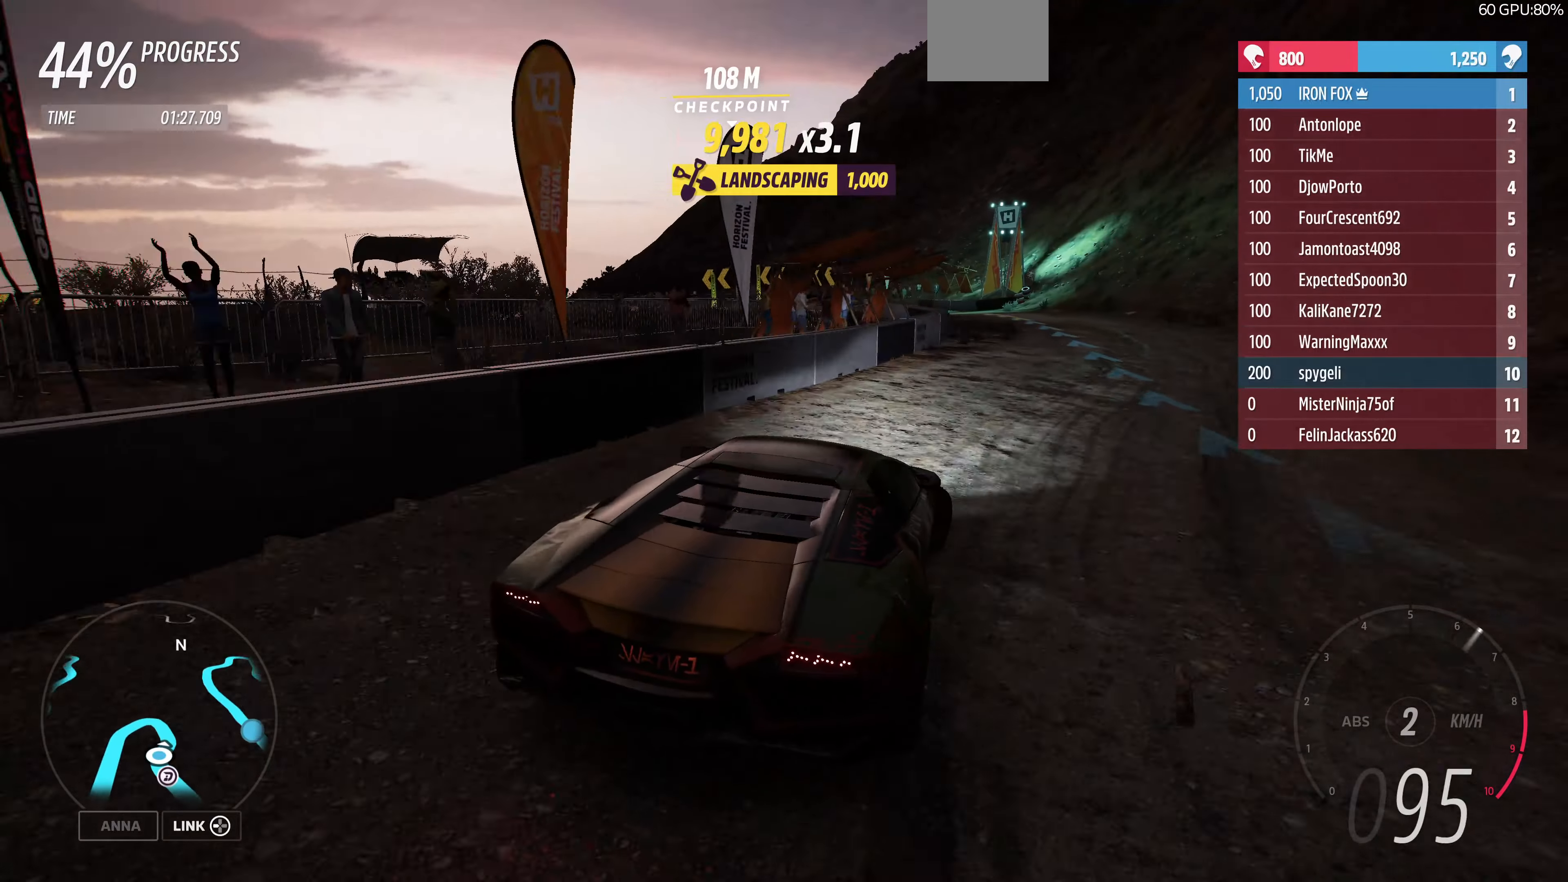
{"buttons": ["R2"], "left_stick": "left", "right_stick": "up", "events": [[67, "R2", "down"], [334, "left_stick", "left"]]}
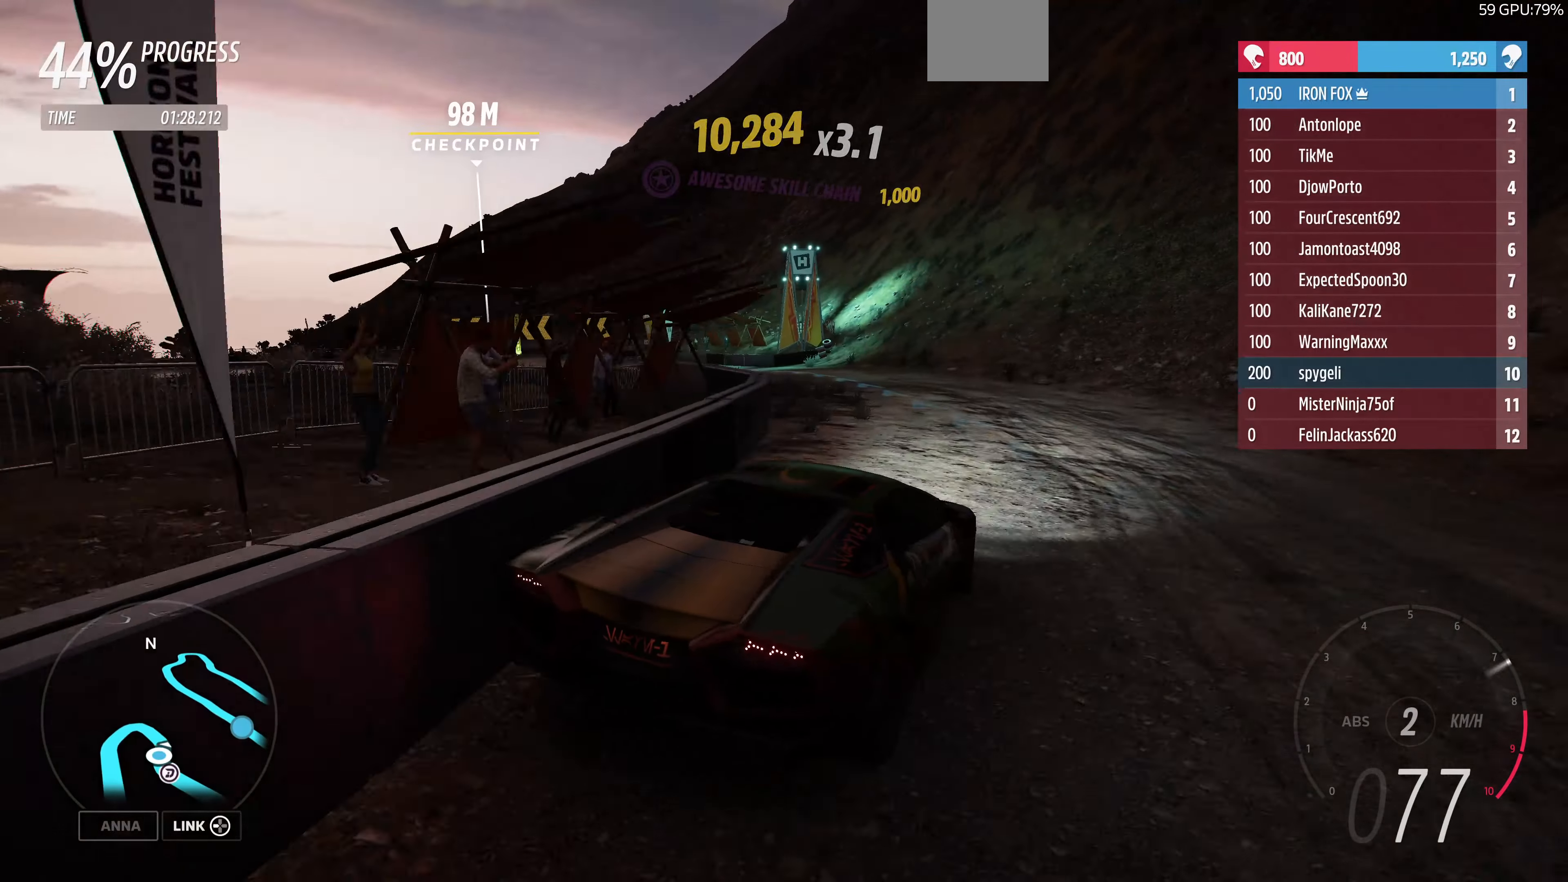
{"buttons": ["R2"], "left_stick": "left", "right_stick": "up", "events": [[267, "R2", "up"], [434, "R2", "down"]]}
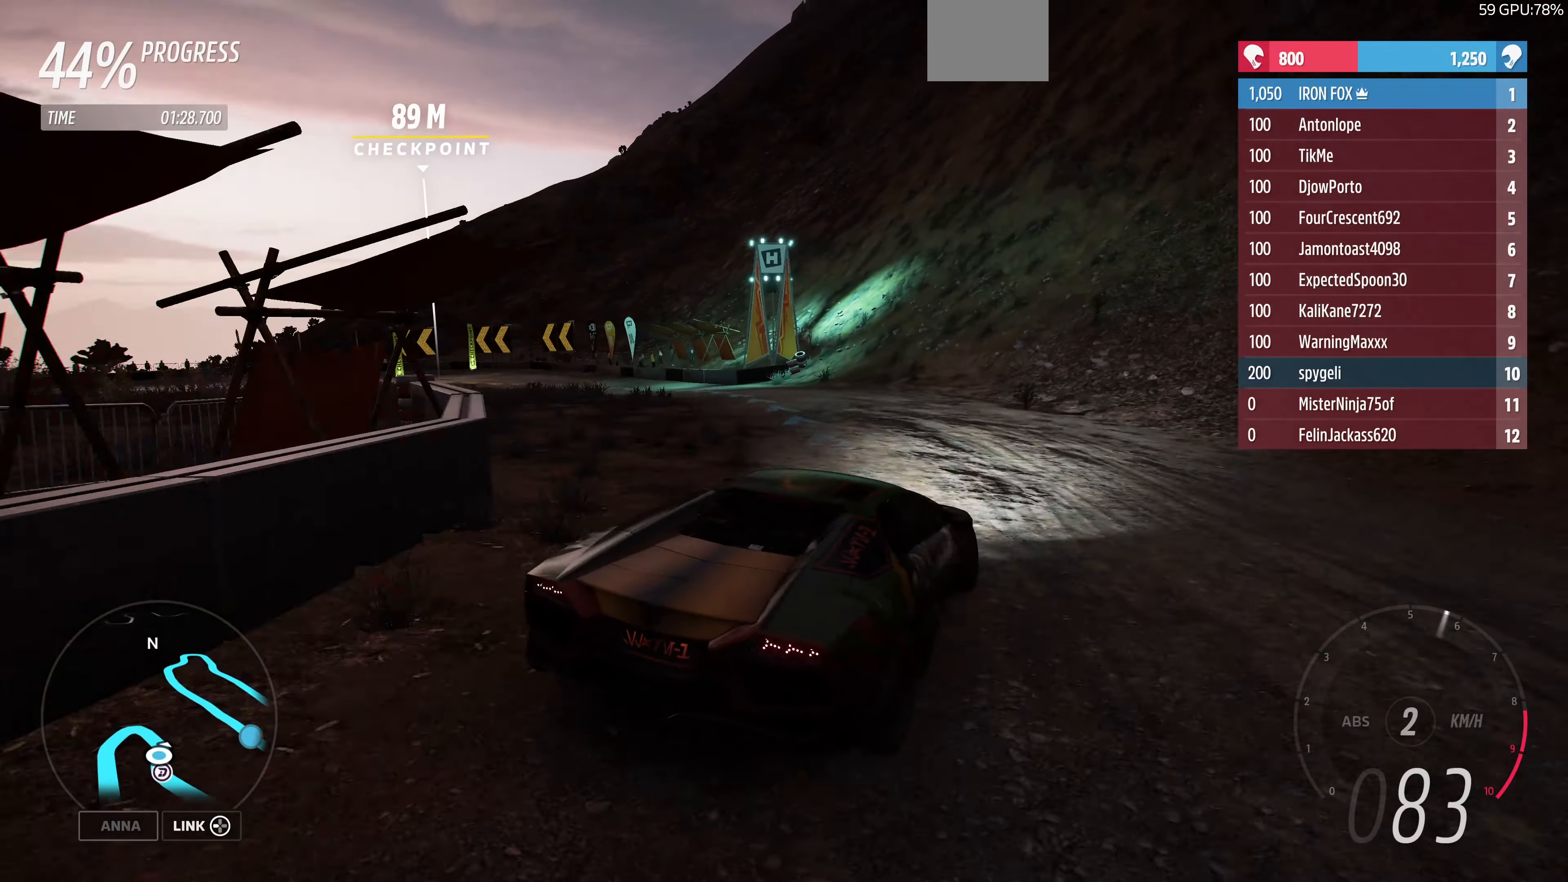
{"buttons": [], "left_stick": "center", "right_stick": "up", "events": [[234, "R2", "up"], [500, "left_stick", "center"]]}
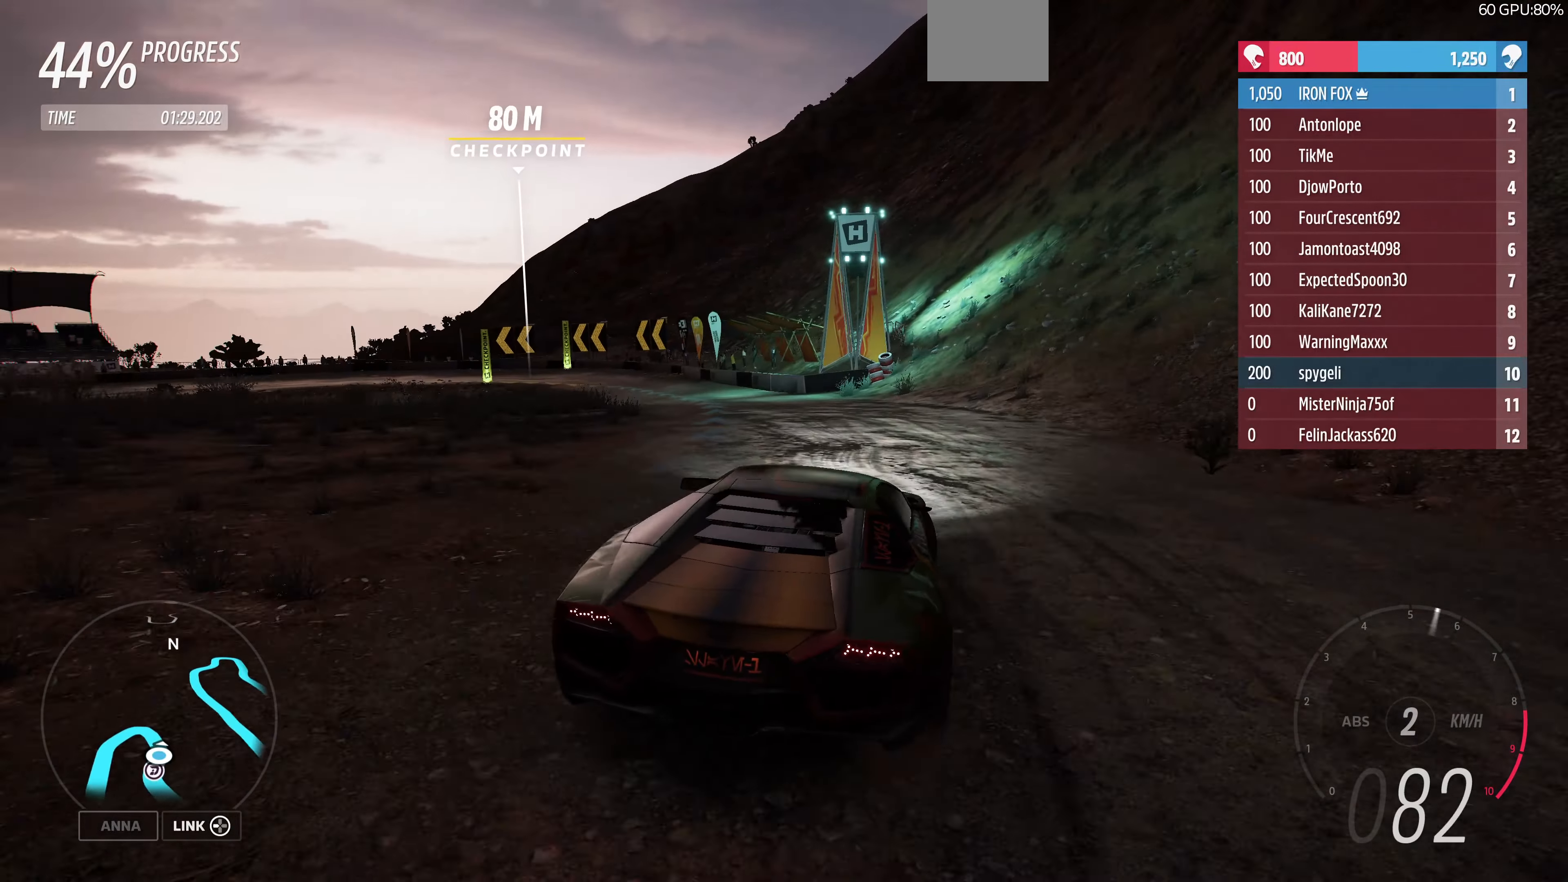
{"buttons": ["R2"], "left_stick": "up", "right_stick": "center", "events": [[67, "R2", "down"], [300, "left_stick", "up-right"], [400, "left_stick", "up"], [400, "right_stick", "center"]]}
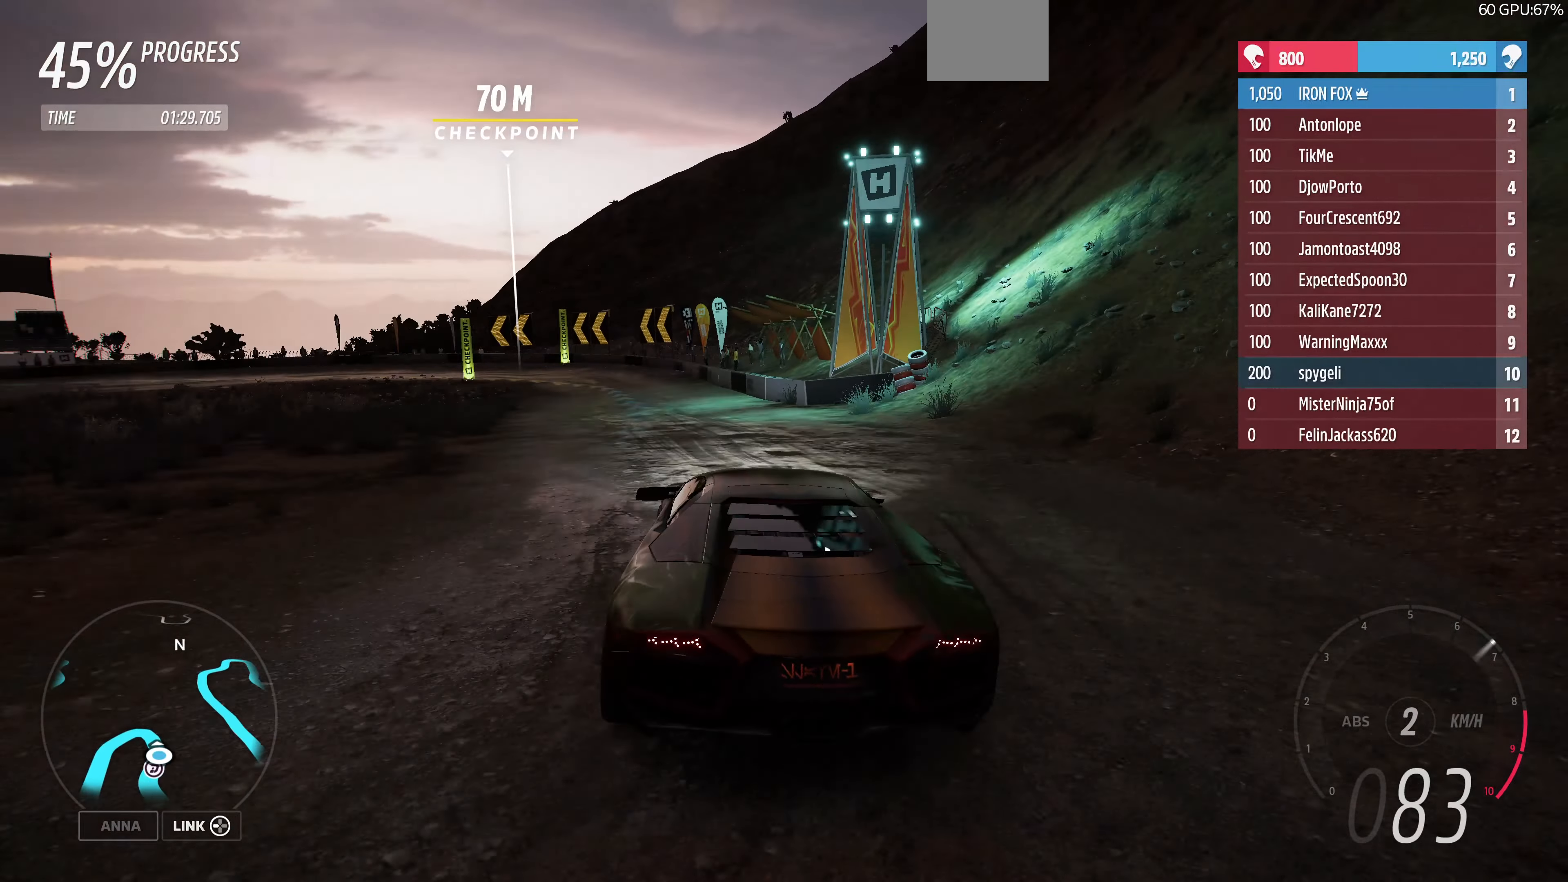
{"buttons": ["R2"], "left_stick": "left", "right_stick": "center", "events": [[34, "left_stick", "up-right"], [334, "left_stick", "up-left"], [467, "left_stick", "left"]]}
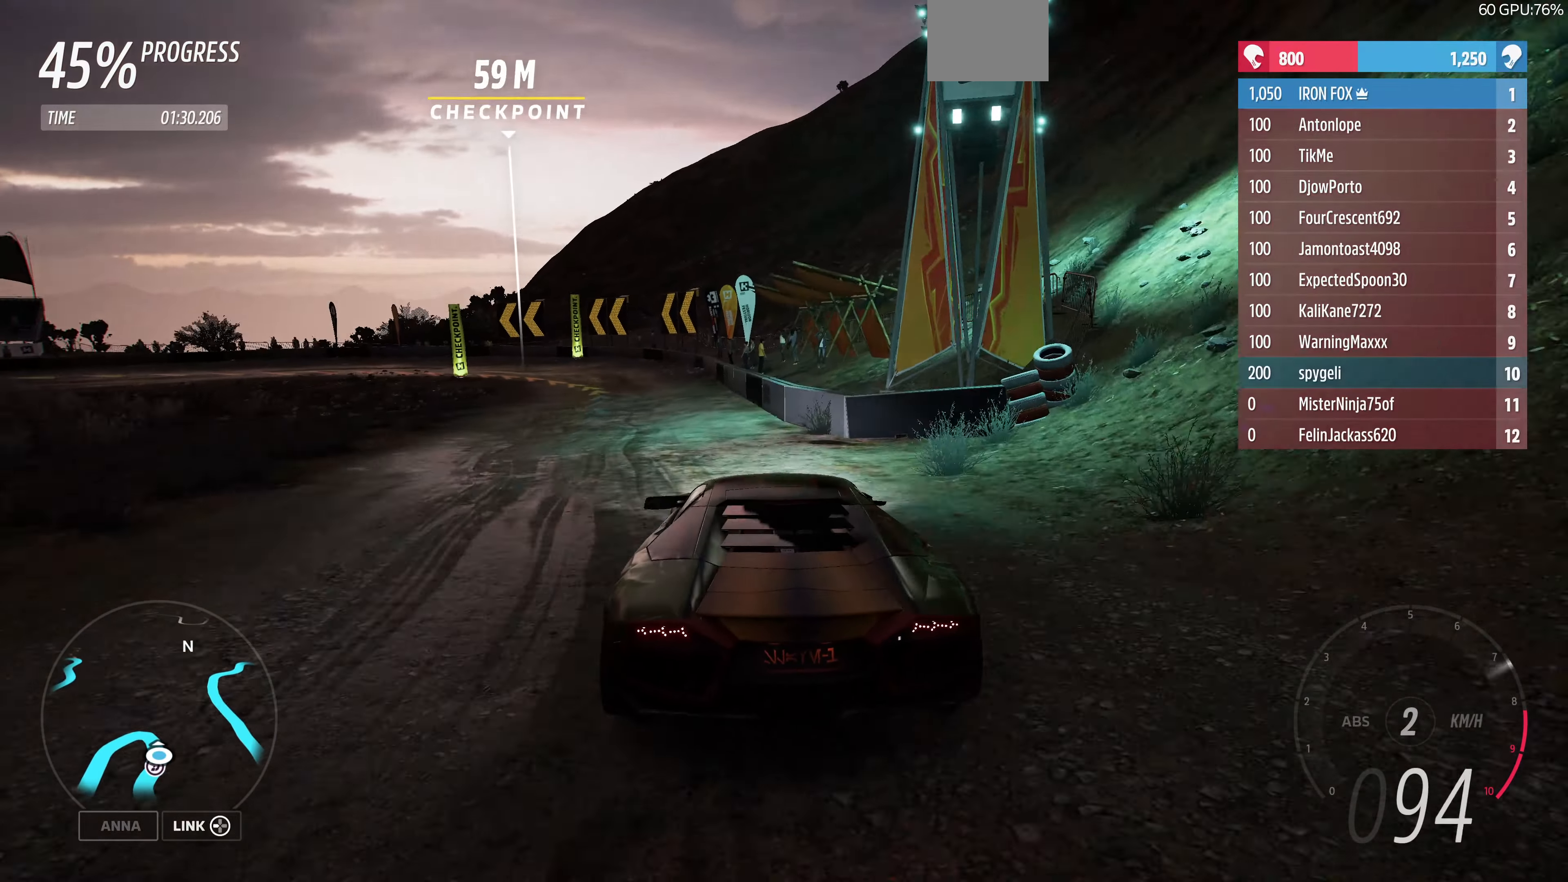
{"buttons": ["R2"], "left_stick": "left", "right_stick": "center", "events": []}
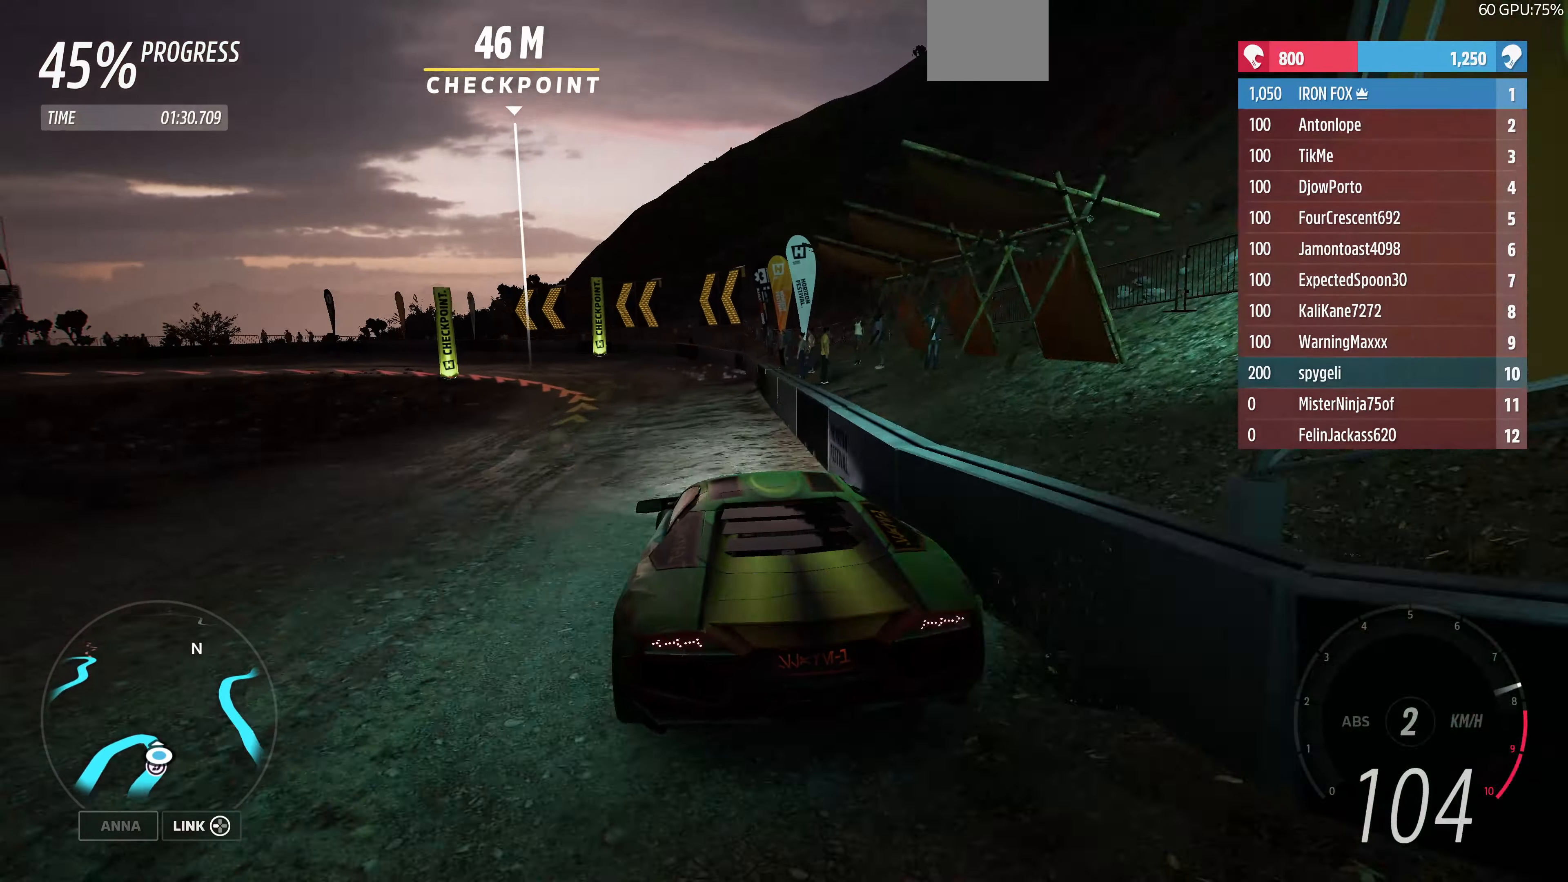
{"buttons": [], "left_stick": "center", "right_stick": "center", "events": [[100, "R2", "up"], [167, "CROSS", "down"], [267, "CROSS", "up"], [434, "left_stick", "center"]]}
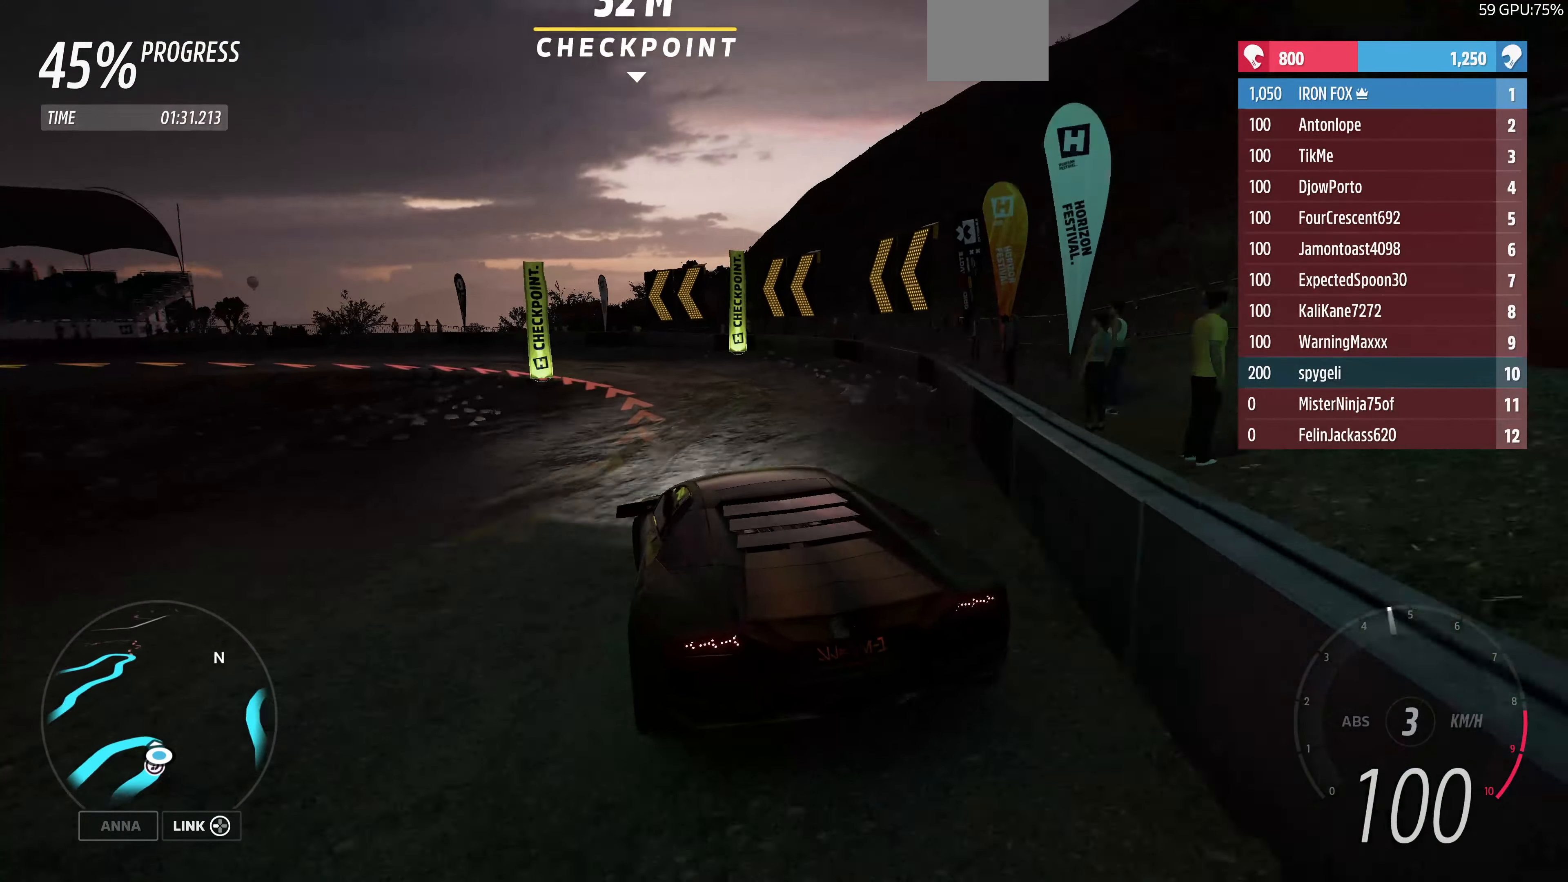
{"buttons": ["R2"], "left_stick": "center", "right_stick": "center", "events": [[67, "R2", "down"]]}
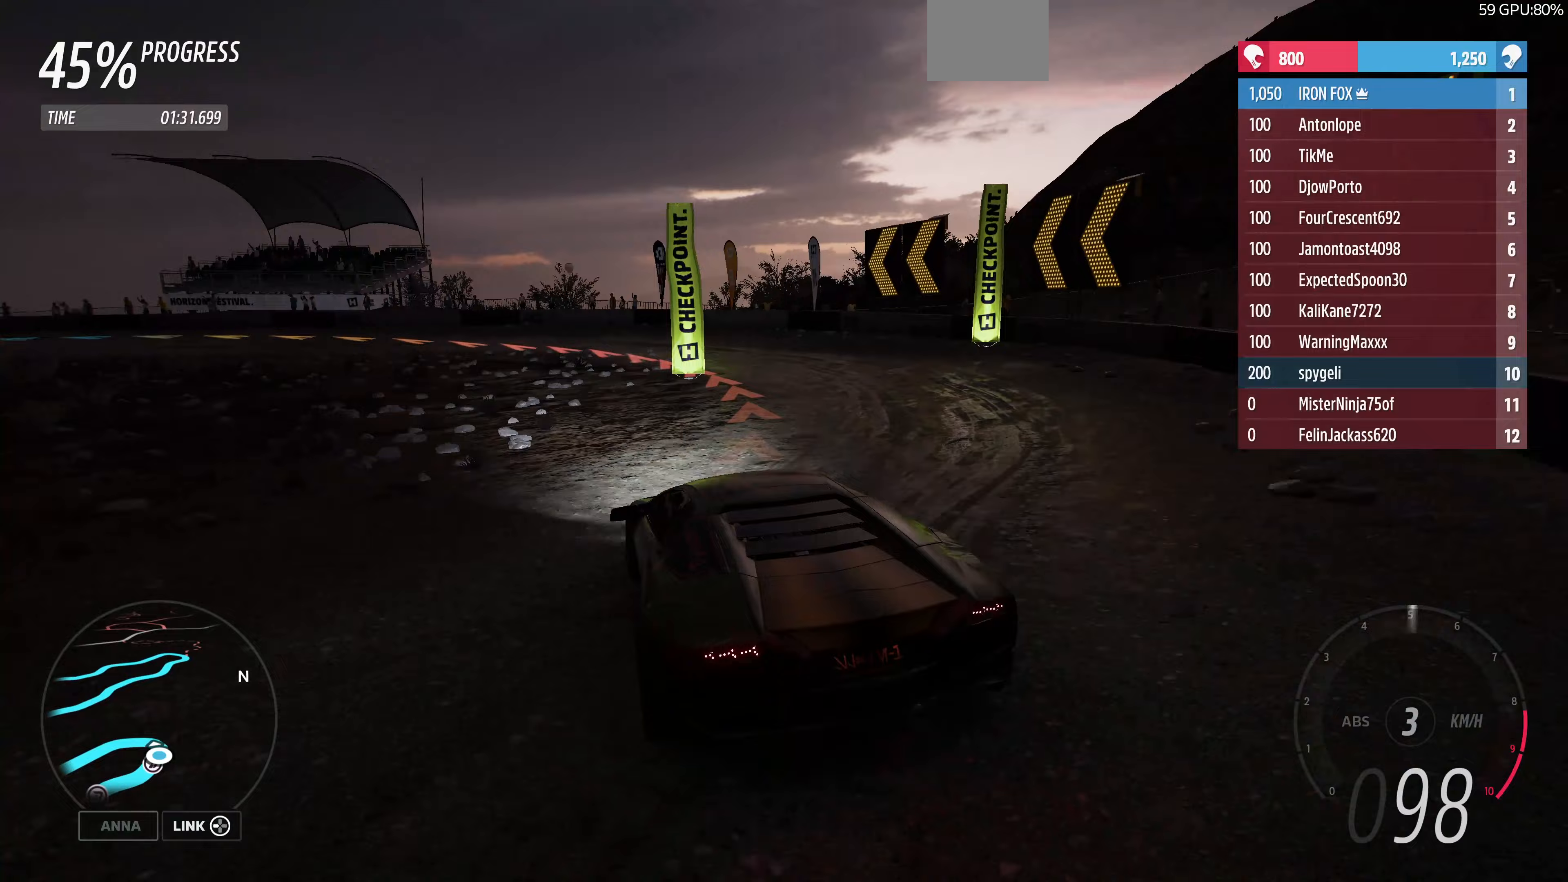
{"buttons": [], "left_stick": "up-left", "right_stick": "center", "events": [[167, "CROSS", "down"], [233, "R2", "up"], [300, "left_stick", "up-right"], [333, "CROSS", "up"], [400, "left_stick", "up-left"]]}
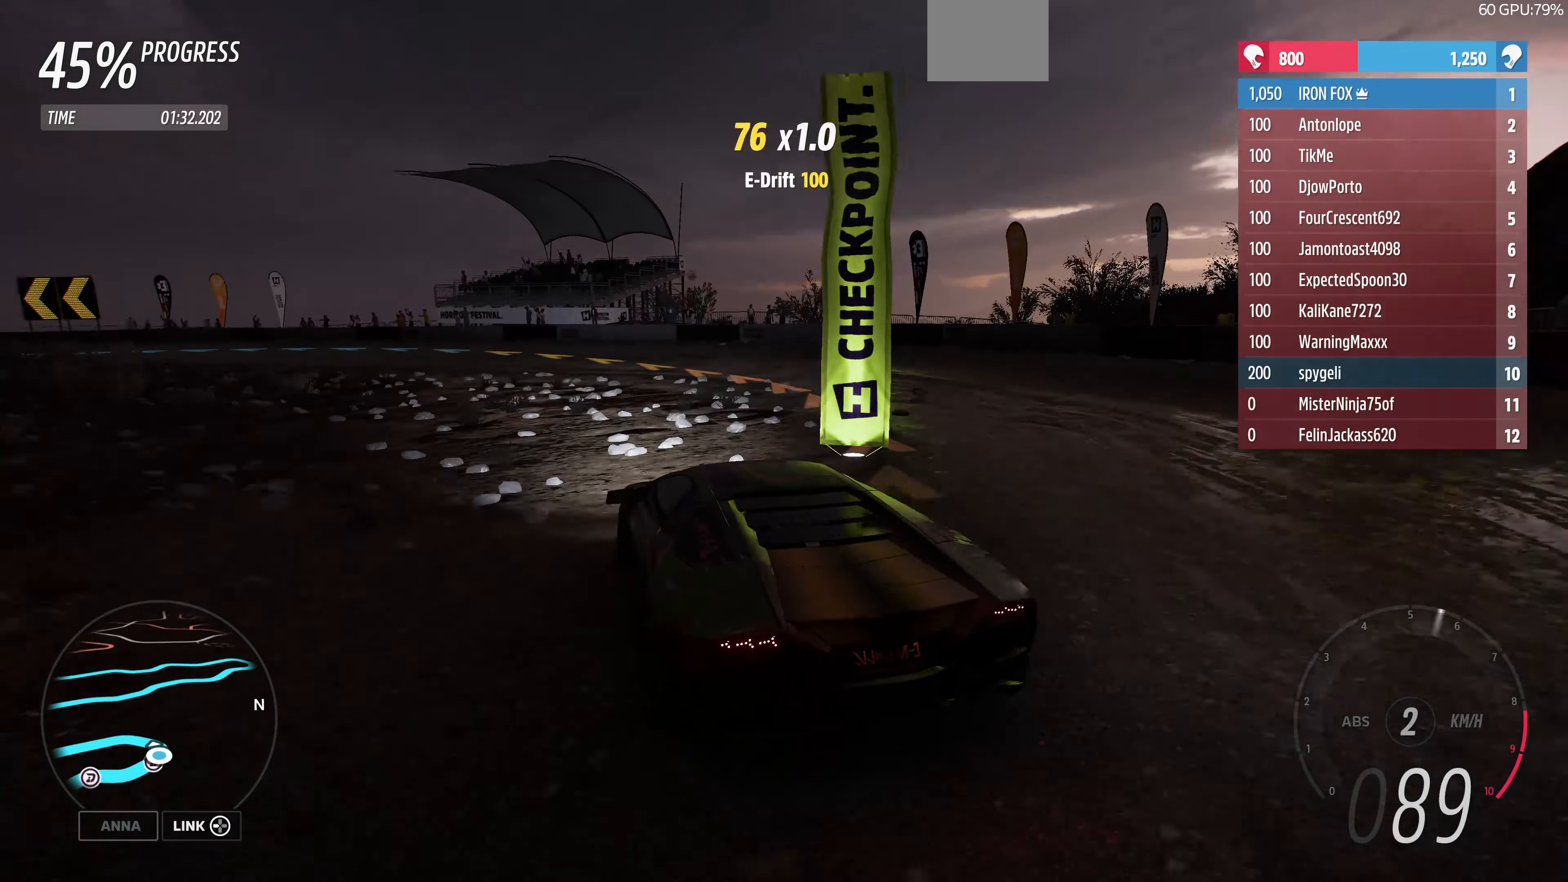
{"buttons": ["R2"], "left_stick": "up", "right_stick": "center", "events": [[67, "R2", "down"], [67, "left_stick", "up"]]}
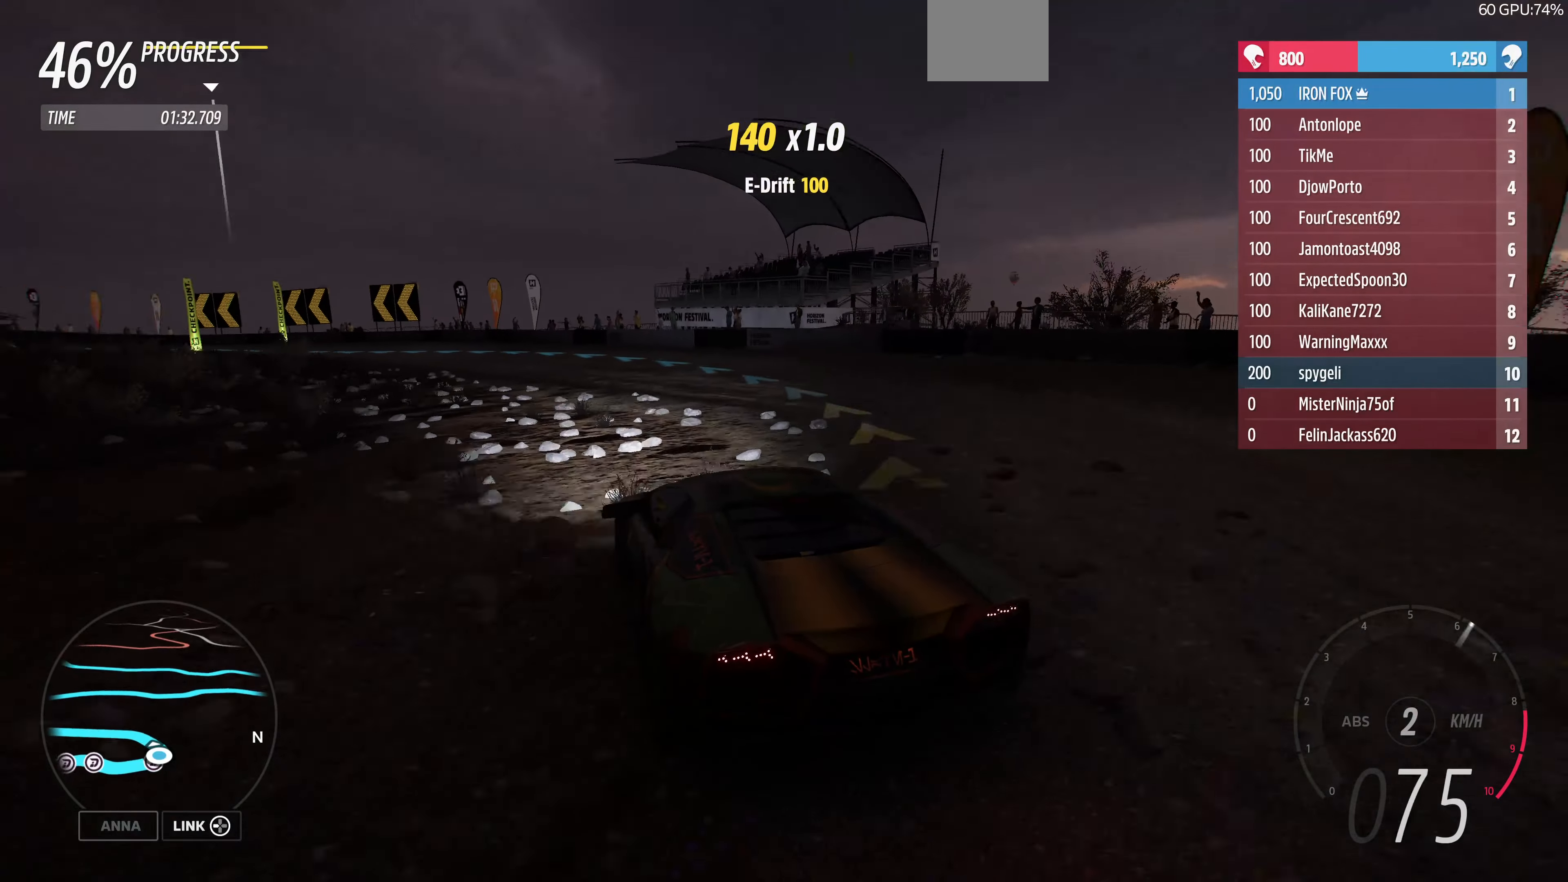
{"buttons": ["R2"], "left_stick": "up-right", "right_stick": "center", "events": [[100, "left_stick", "up-right"]]}
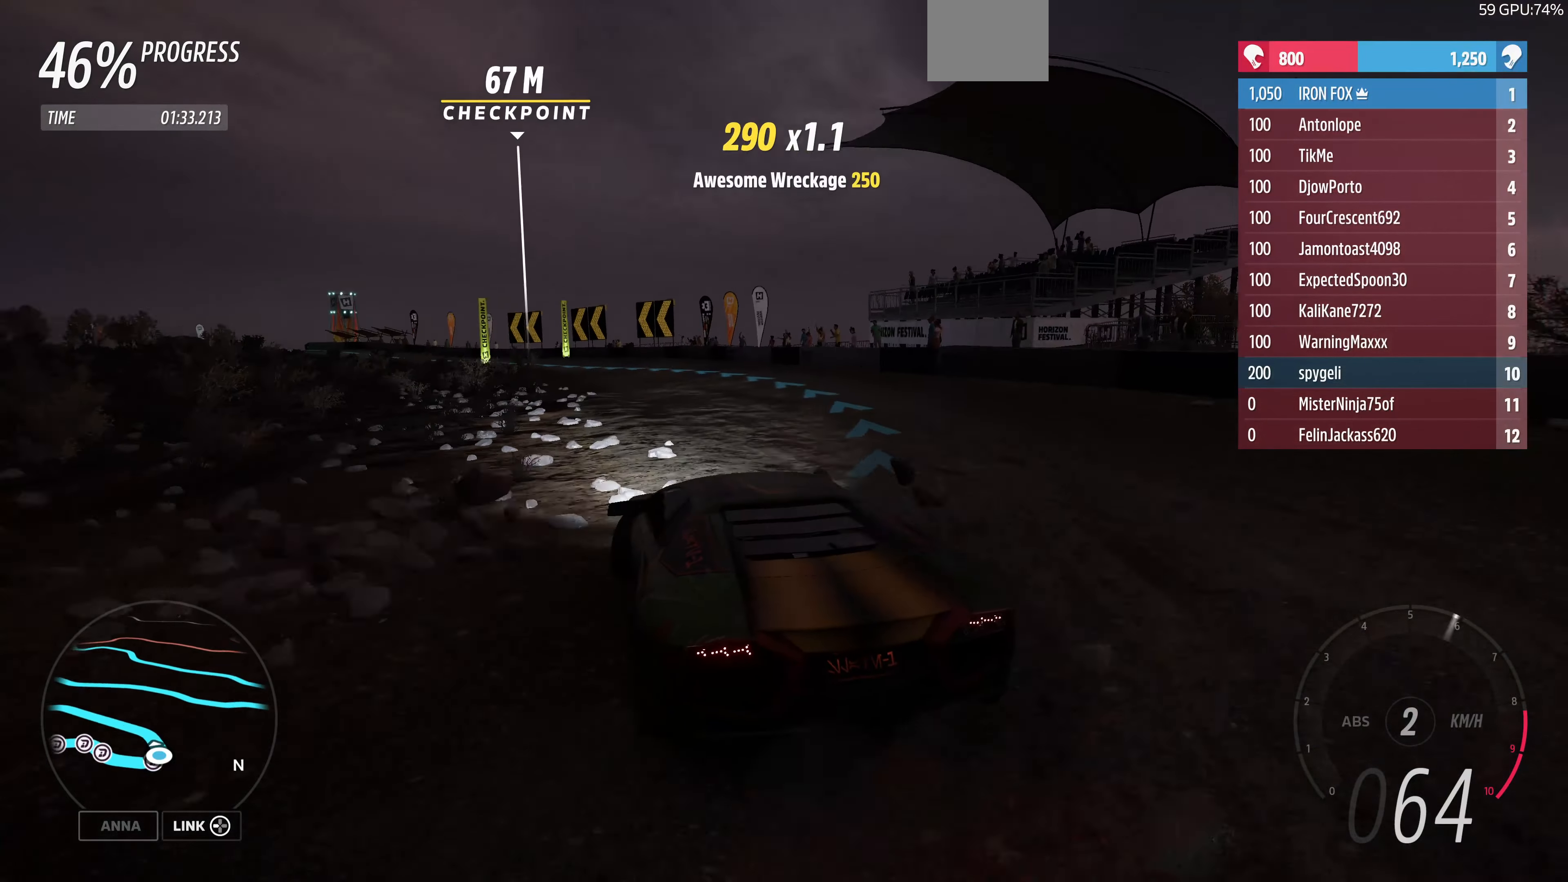
{"buttons": ["R2"], "left_stick": "up-left", "right_stick": "center", "events": [[100, "left_stick", "up"], [267, "left_stick", "up-left"]]}
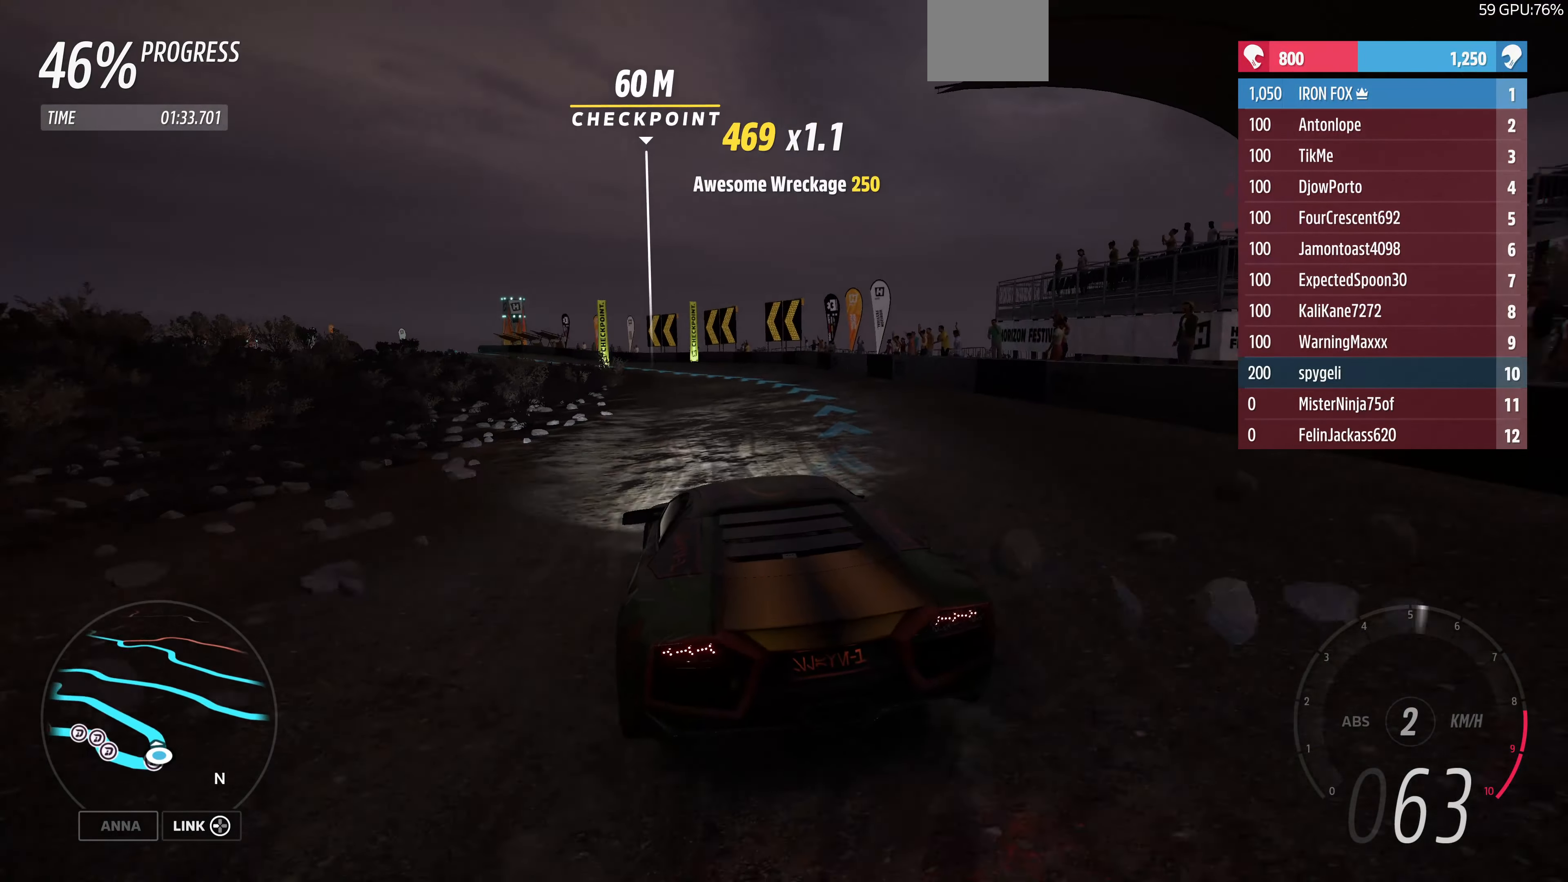
{"buttons": ["R2"], "left_stick": "up-left", "right_stick": "down", "events": [[33, "left_stick", "up-right"], [167, "right_stick", "down"], [400, "left_stick", "up-left"]]}
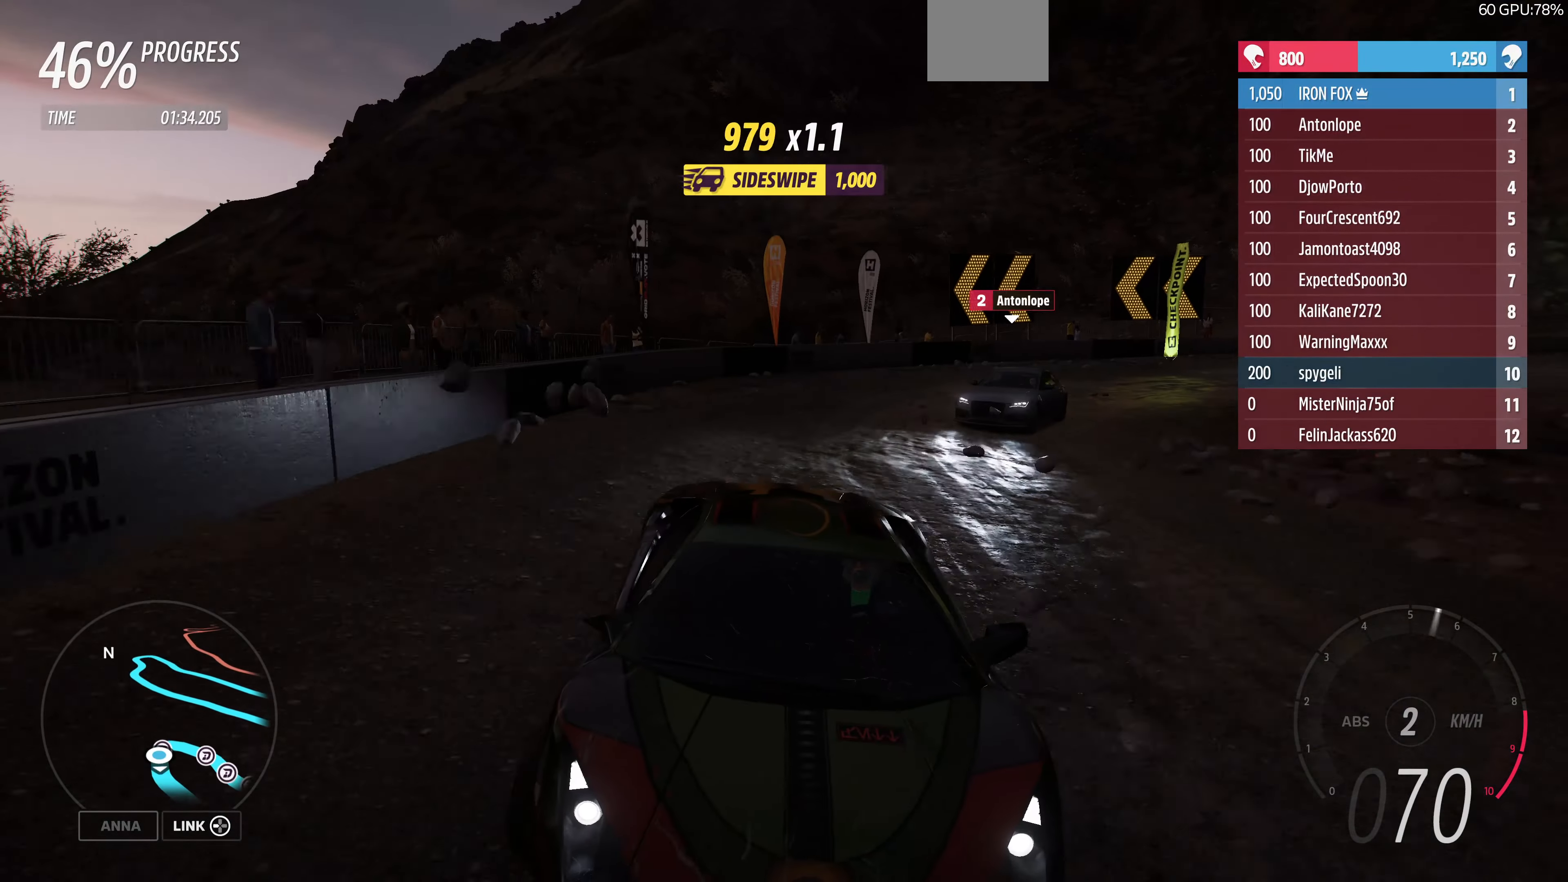
{"buttons": ["R2"], "left_stick": "up-left", "right_stick": "center", "events": [[100, "right_stick", "center"]]}
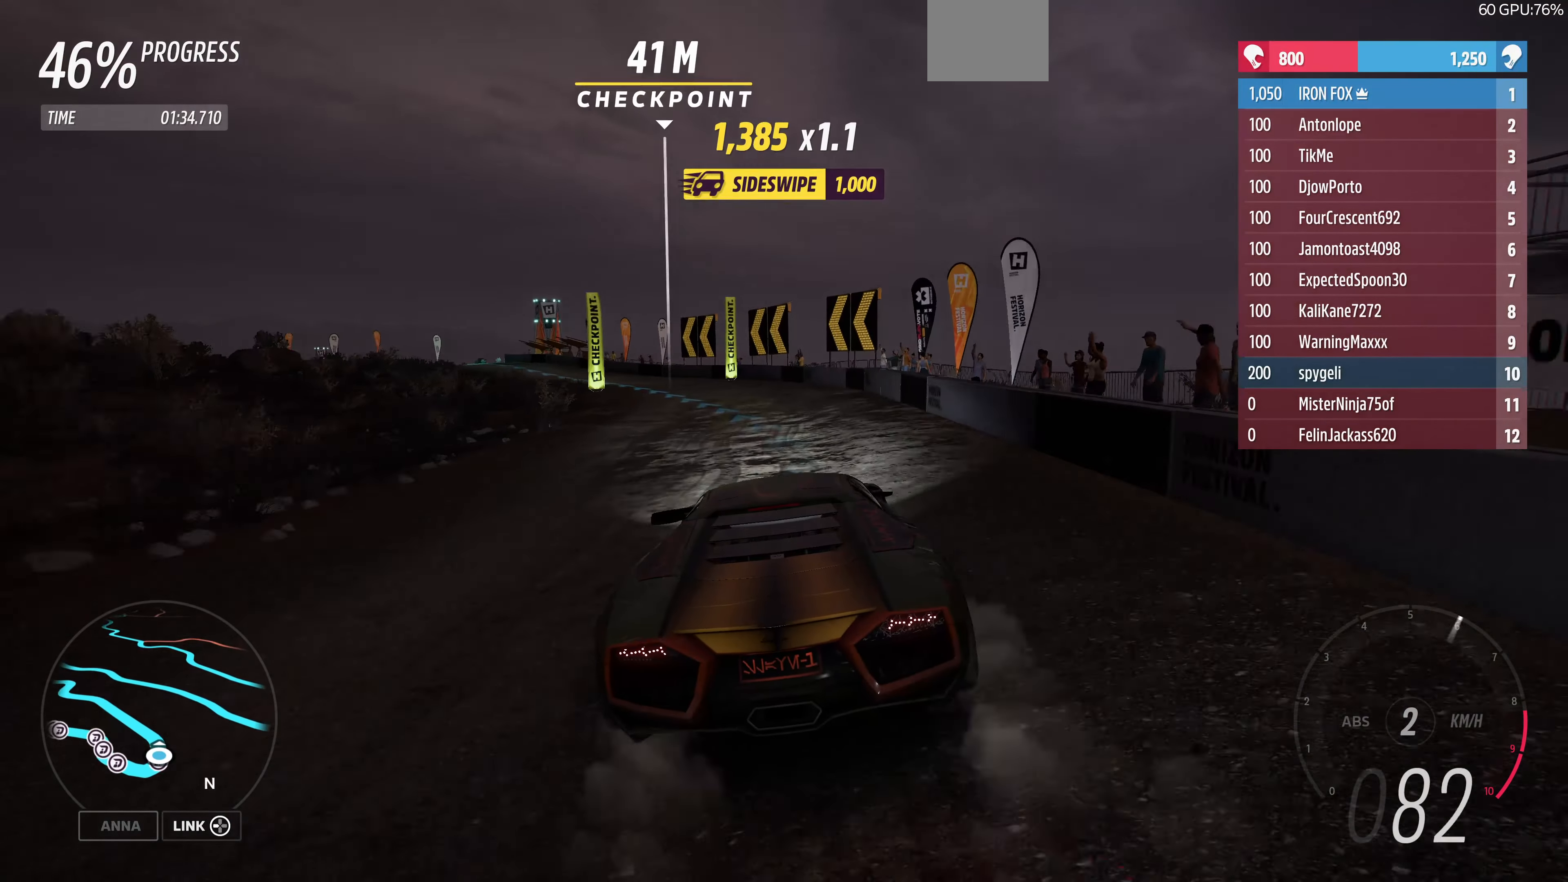
{"buttons": ["R2"], "left_stick": "up-right", "right_stick": "center", "events": [[467, "left_stick", "up-right"]]}
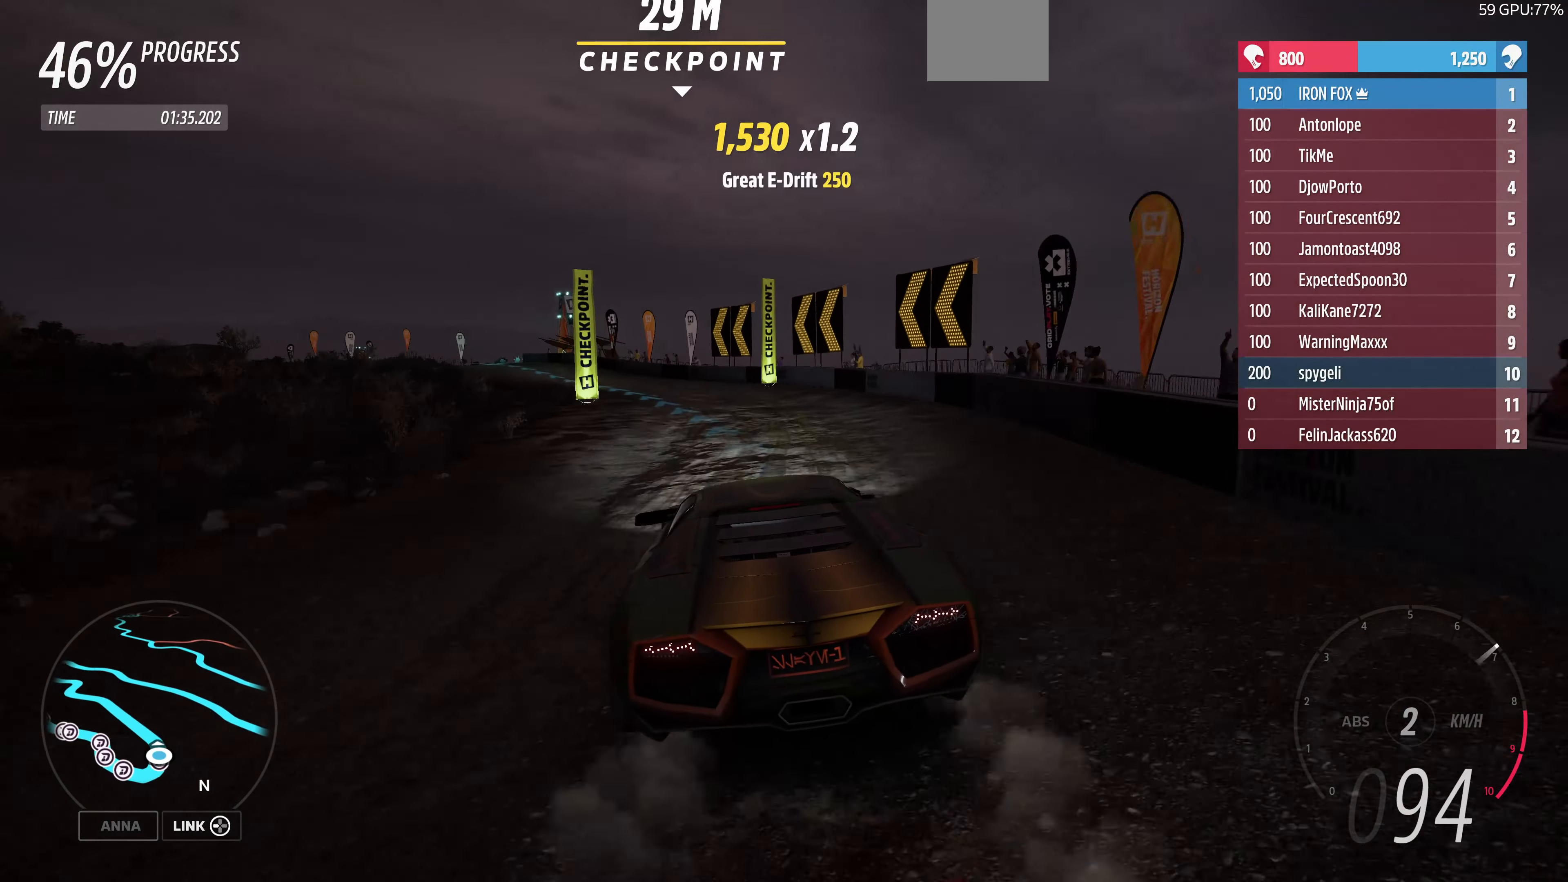
{"buttons": ["R2"], "left_stick": "up-left", "right_stick": "center", "events": [[167, "left_stick", "up-left"]]}
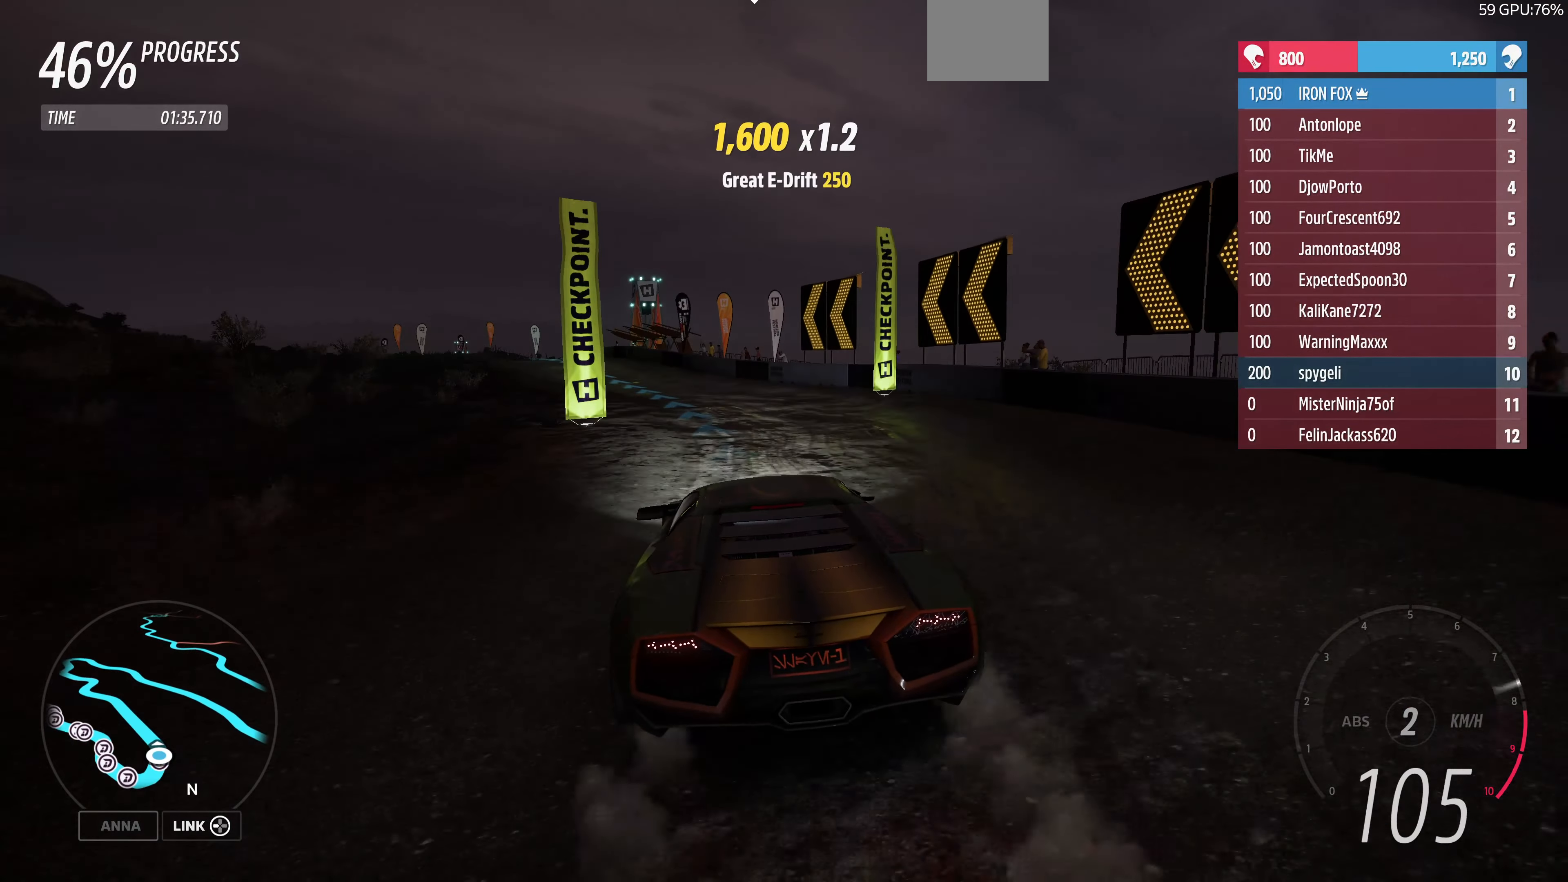
{"buttons": ["R2"], "left_stick": "up-left", "right_stick": "center", "events": []}
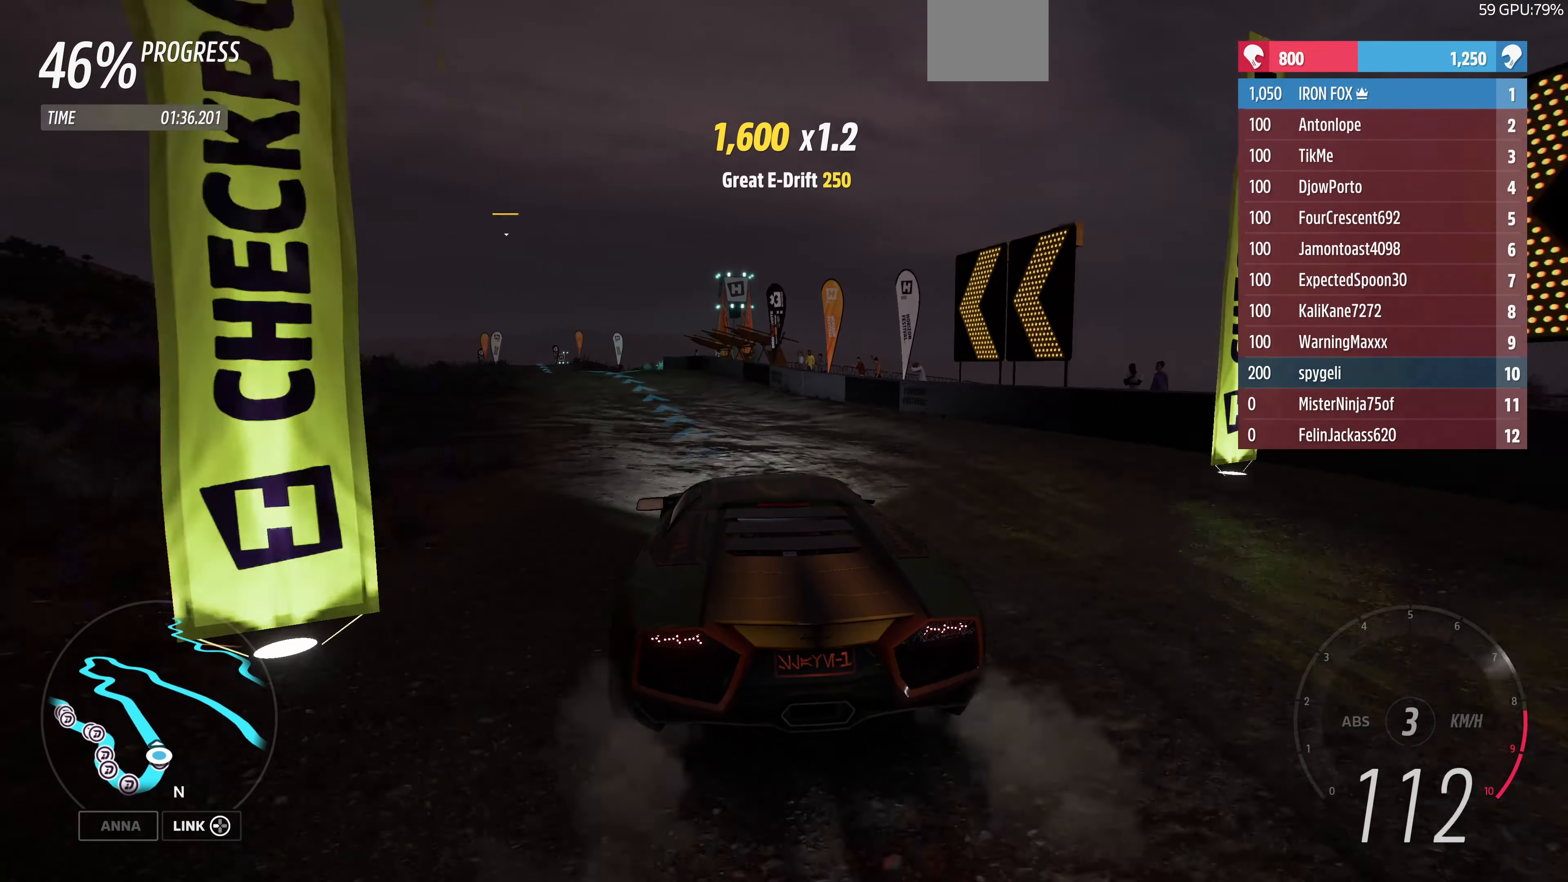
{"buttons": ["R2"], "left_stick": "up", "right_stick": "center", "events": [[267, "left_stick", "up"]]}
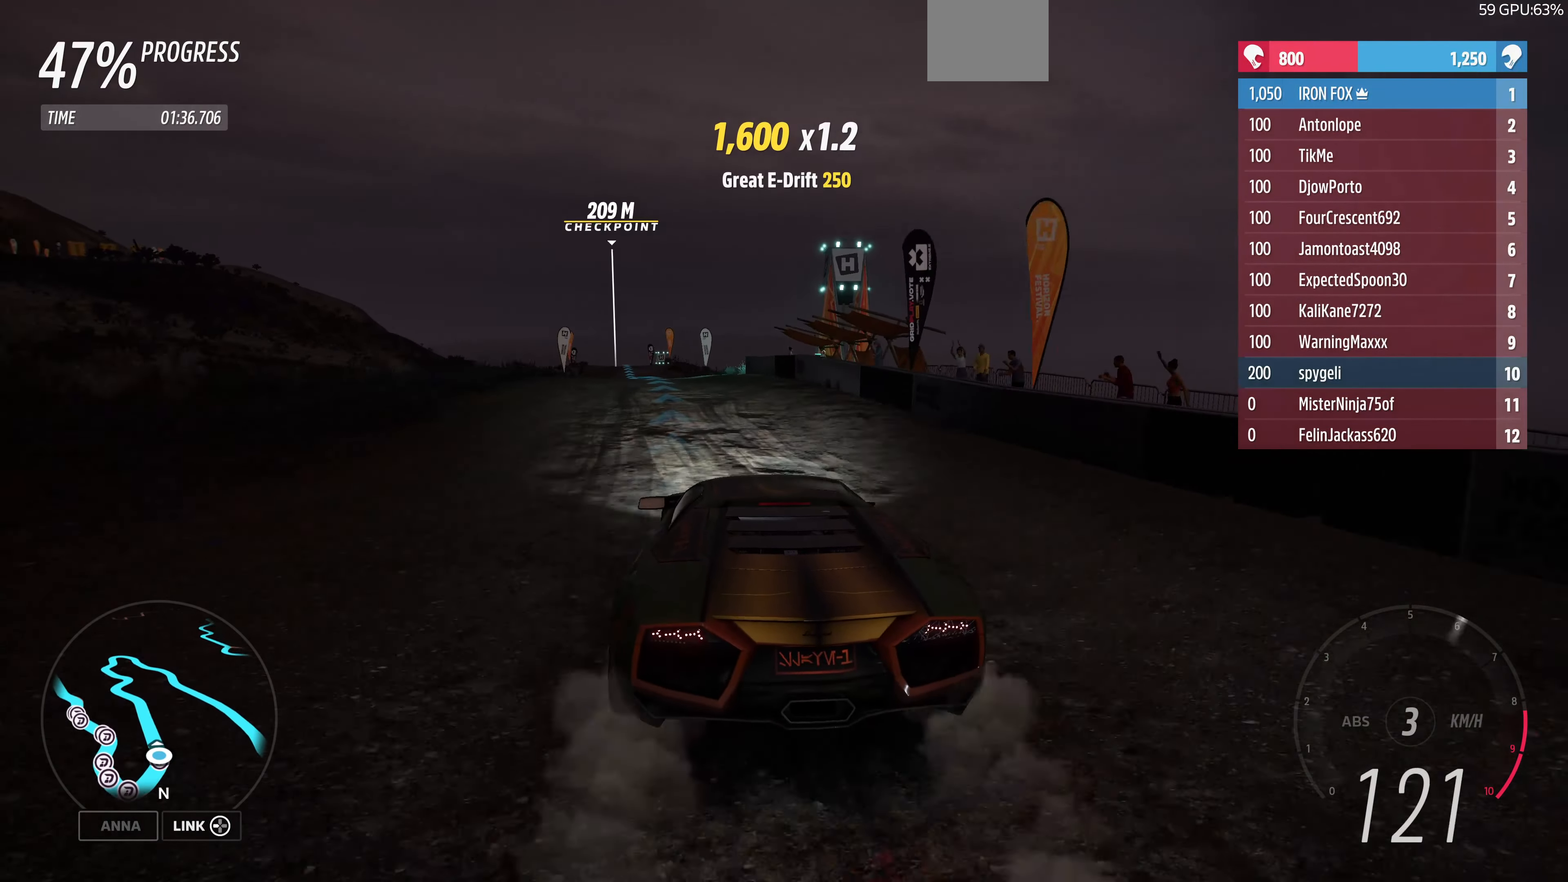
{"buttons": ["R2"], "left_stick": "up", "right_stick": "center", "events": []}
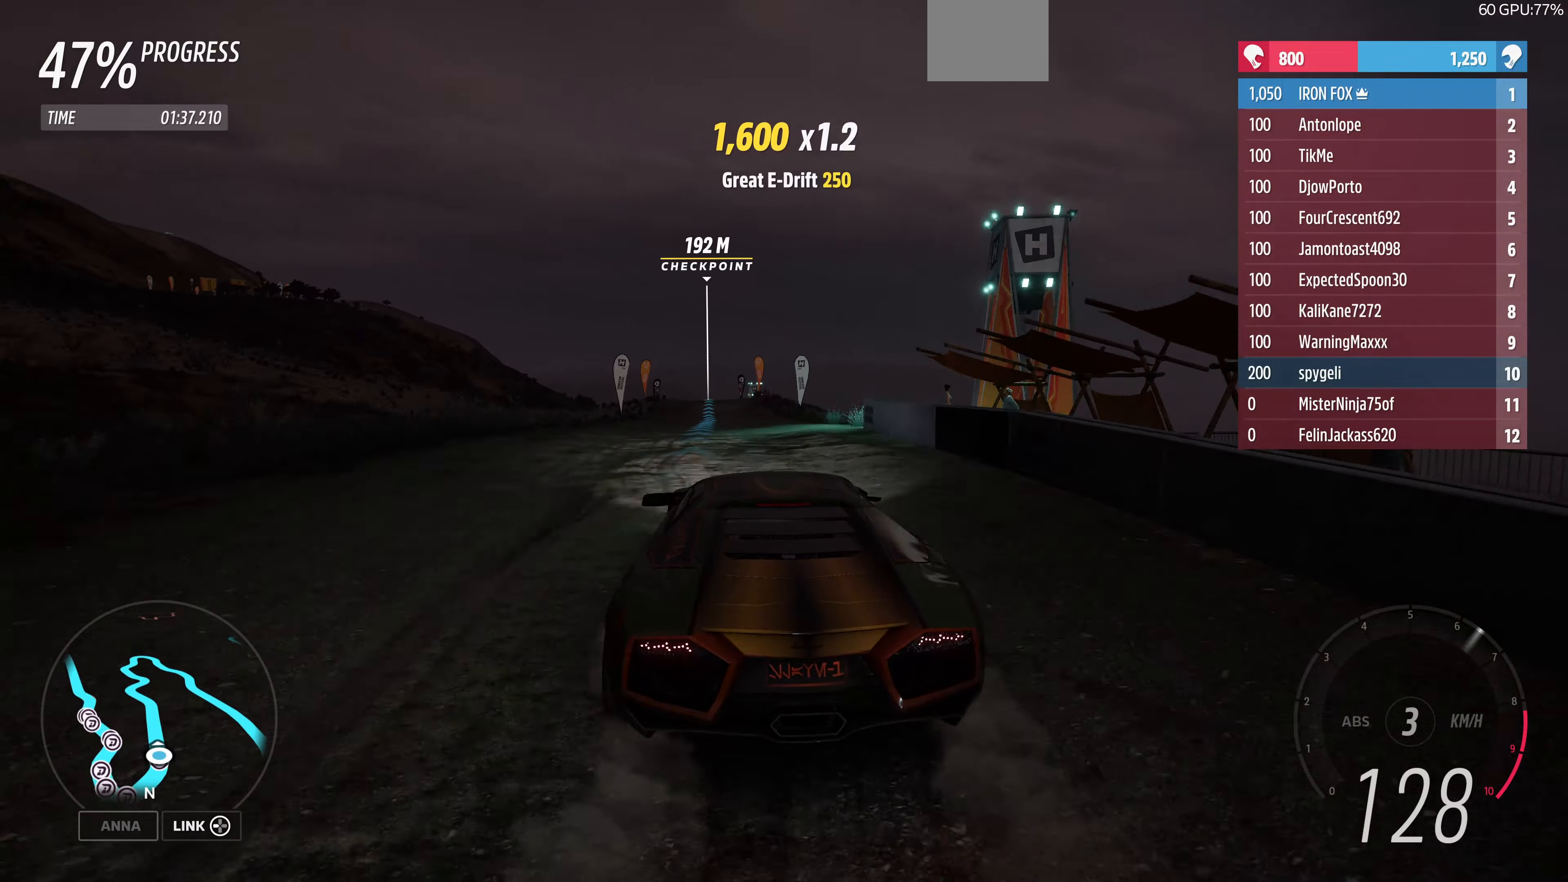
{"buttons": ["R2"], "left_stick": "center", "right_stick": "center", "events": [[366, "left_stick", "center"]]}
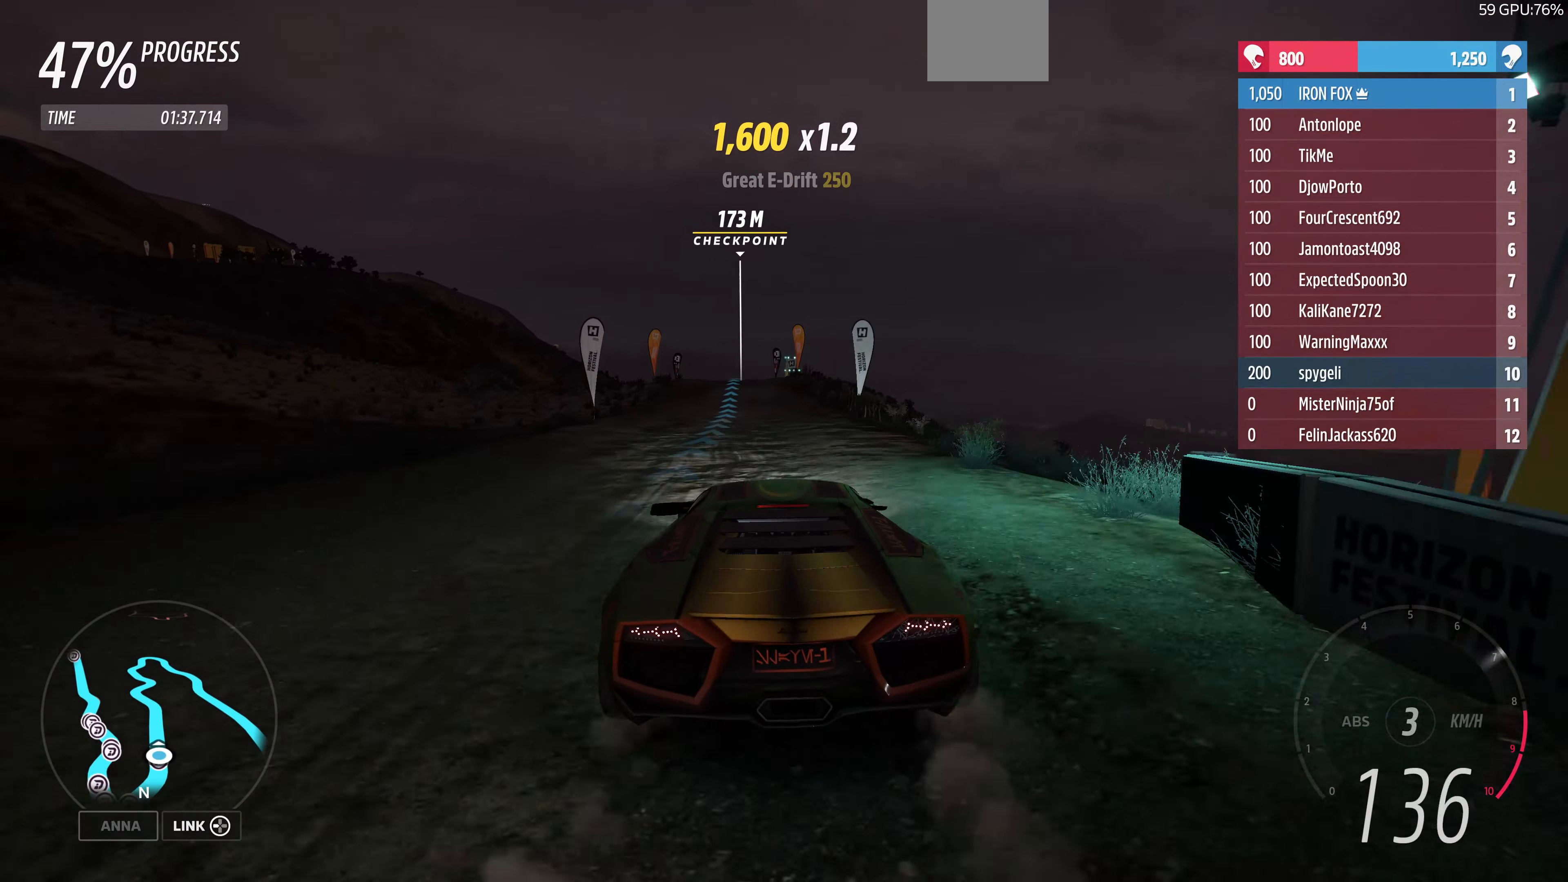
{"buttons": ["R2"], "left_stick": "center", "right_stick": "center", "events": [[233, "left_stick", "up-left"], [400, "left_stick", "center"]]}
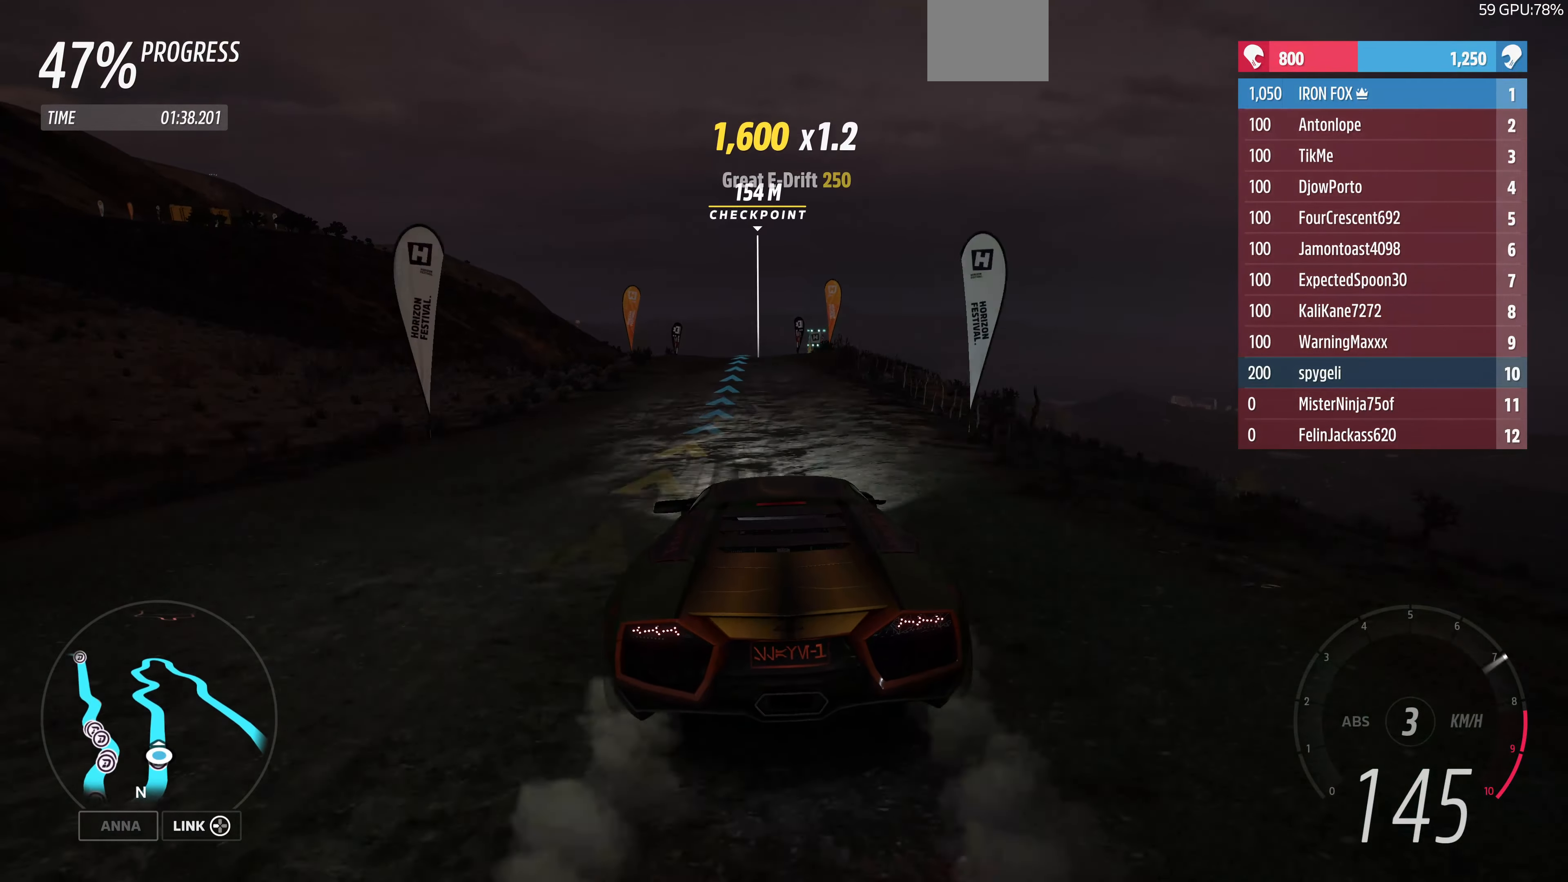
{"buttons": ["R2"], "left_stick": "center", "right_stick": "center", "events": []}
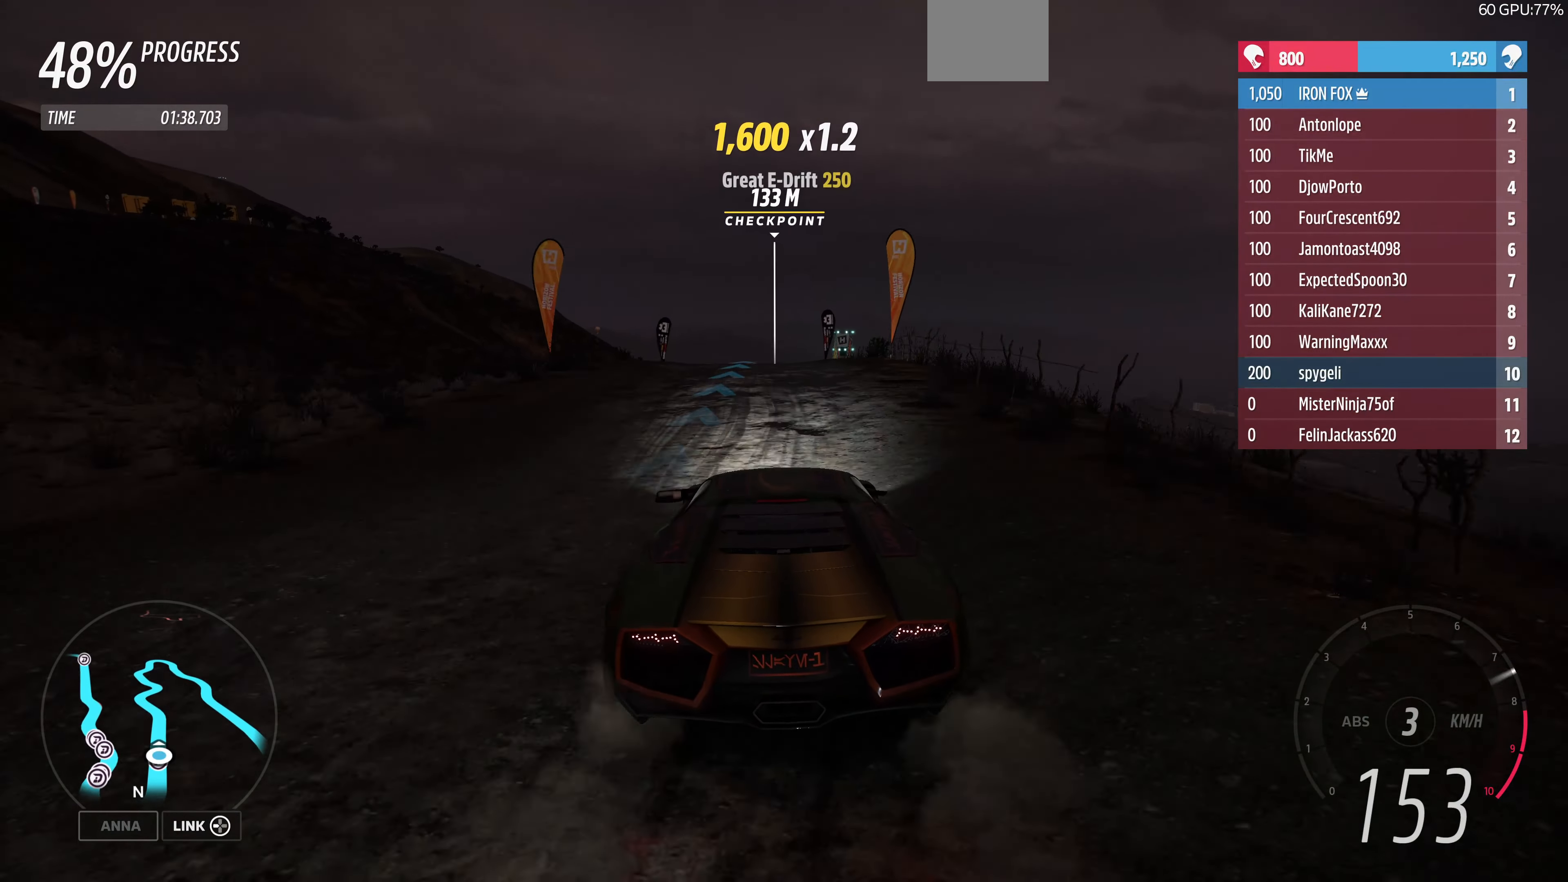
{"buttons": ["R2"], "left_stick": "center", "right_stick": "center", "events": []}
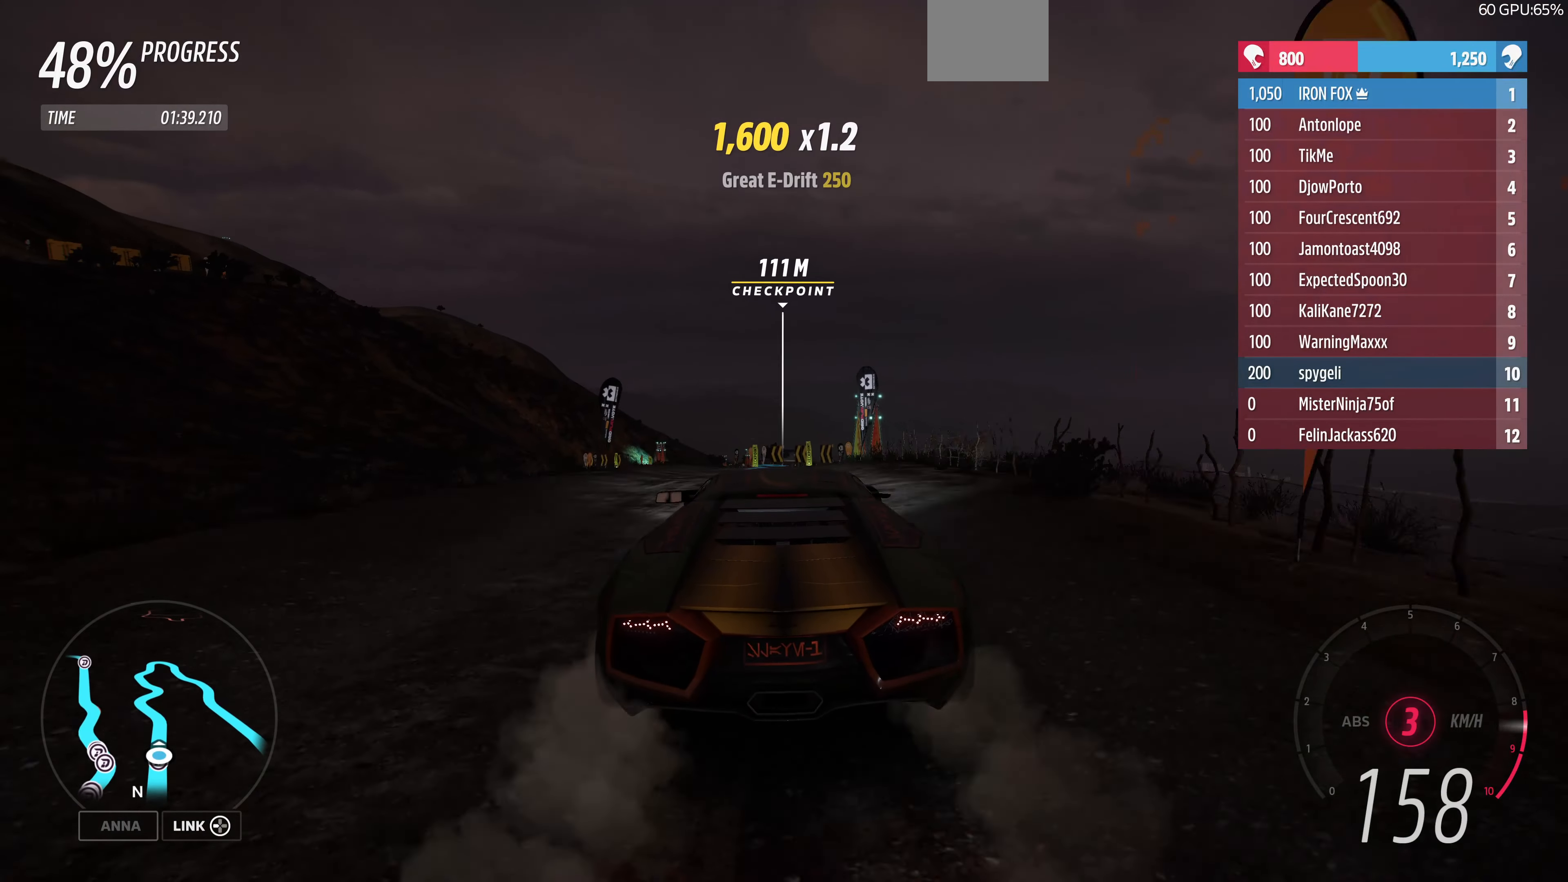
{"buttons": ["R2"], "left_stick": "center", "right_stick": "center", "events": []}